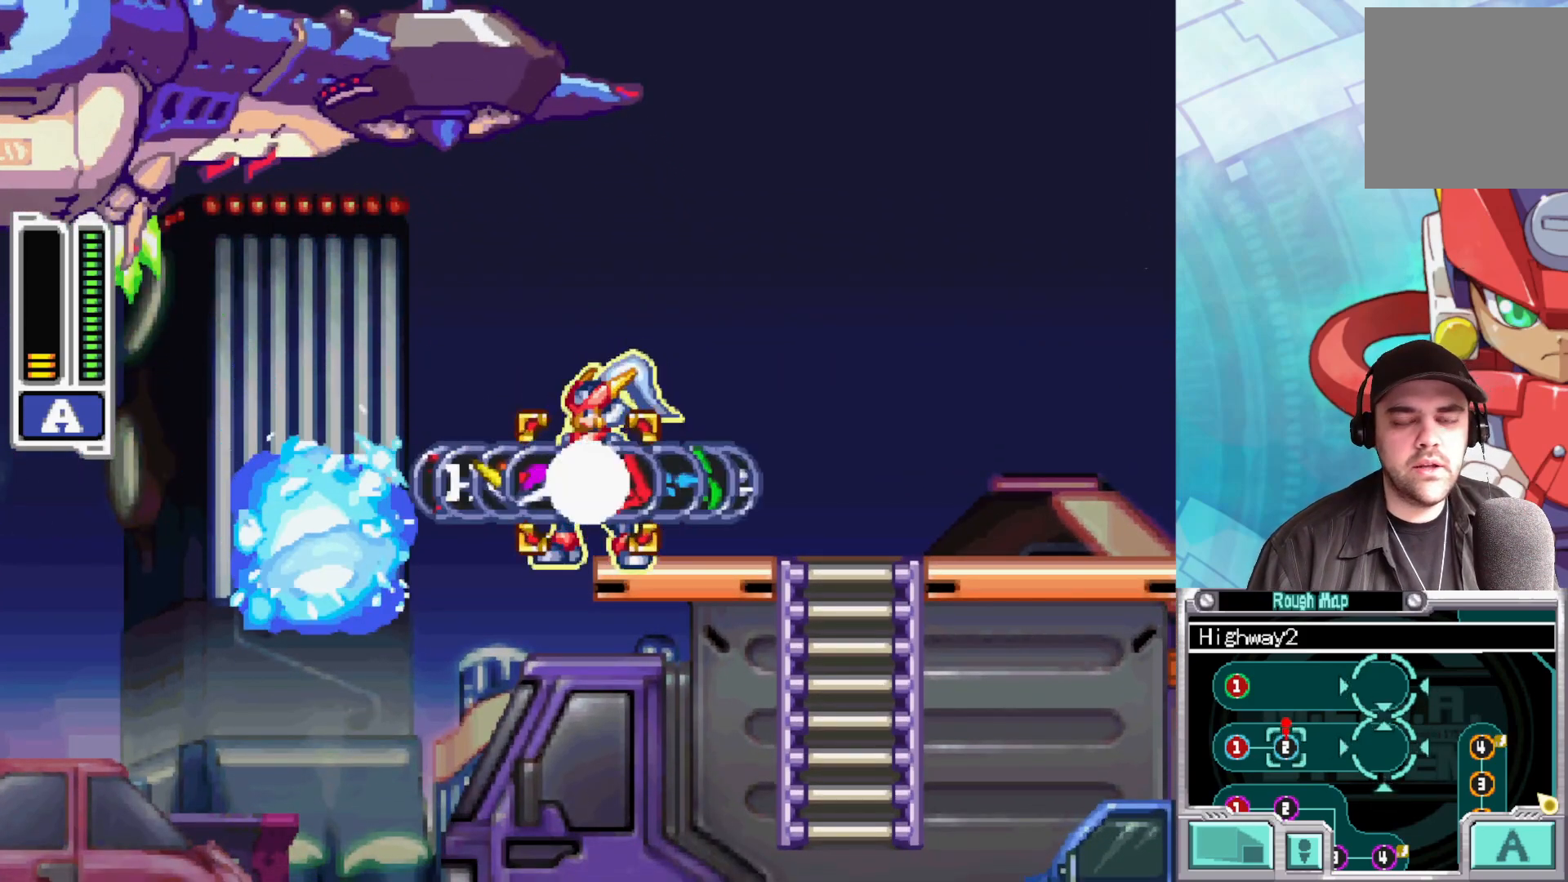
Gameplay with a controller (Xbox layout); each line is a JSON object with the inputs held at the frame after it. "events" lists button and stick changes between this image and that frame as [ms after this image, input, new state], when the widget could be followed in between.
{"buttons": [], "left_stick": "right", "right_stick": "center", "events": [[467, "left_stick", "right"]]}
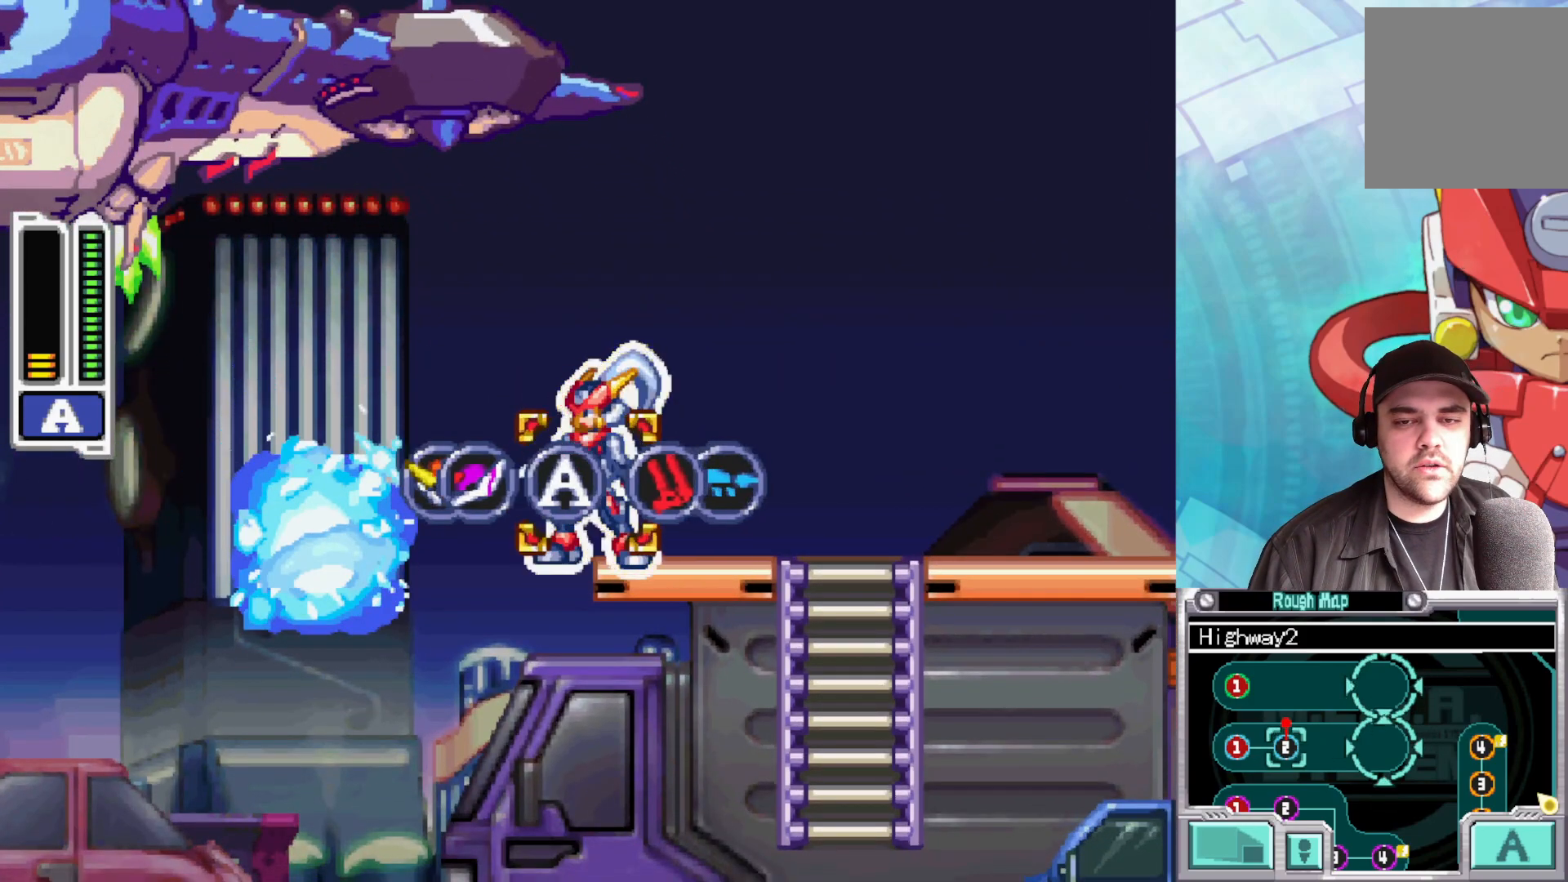
{"buttons": [], "left_stick": "right", "right_stick": "center", "events": [[117, "left_stick", "center"], [267, "left_stick", "right"], [417, "left_stick", "center"], [467, "left_stick", "right"]]}
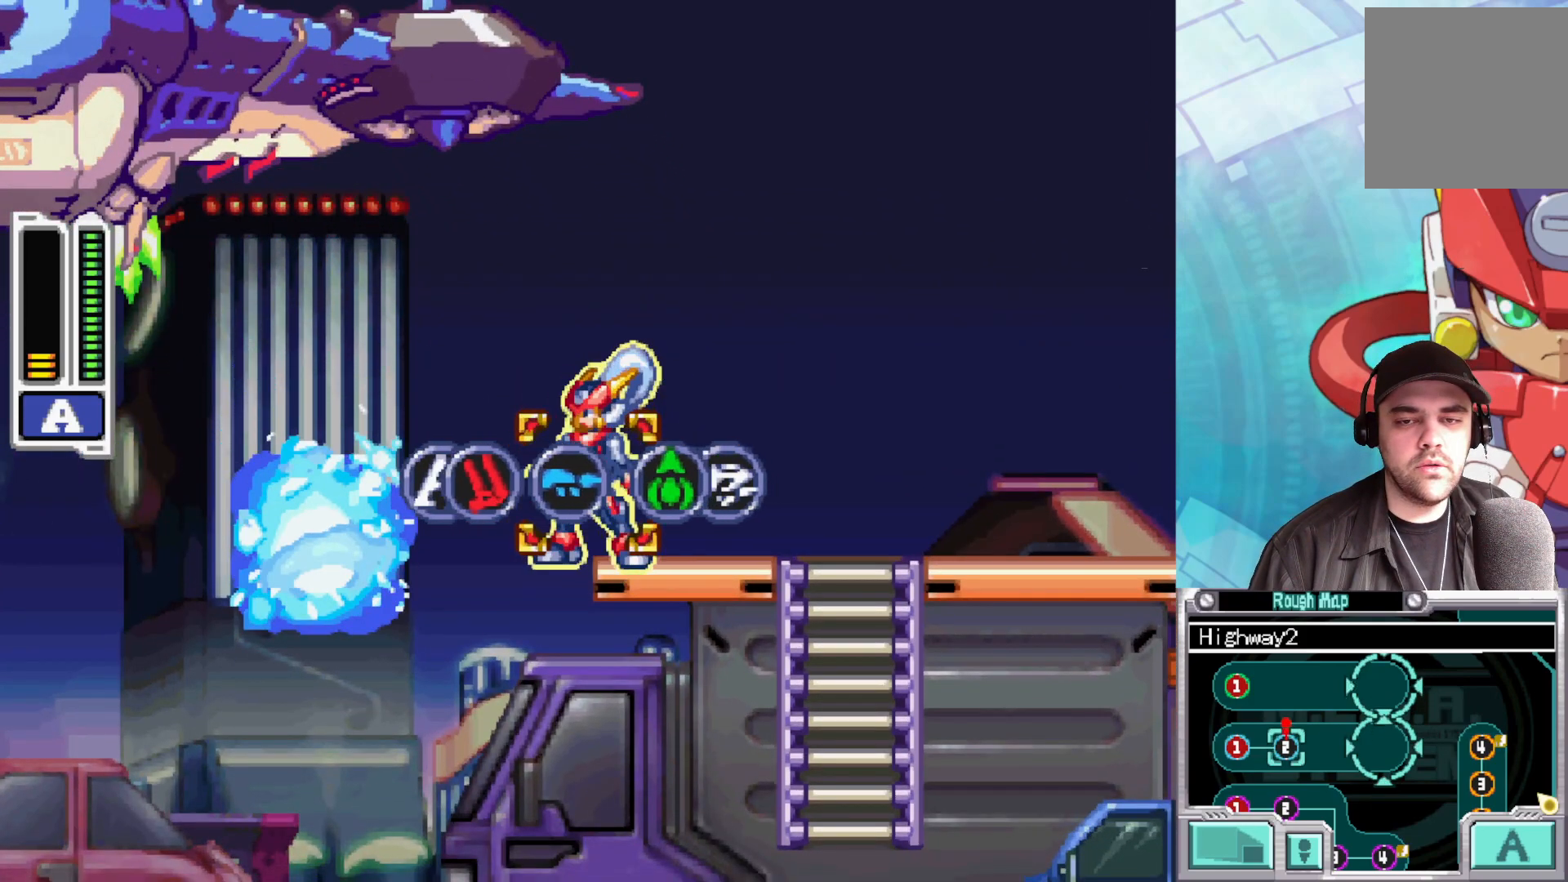
{"buttons": [], "left_stick": "right", "right_stick": "center", "events": [[100, "left_stick", "center"], [150, "left_stick", "right"]]}
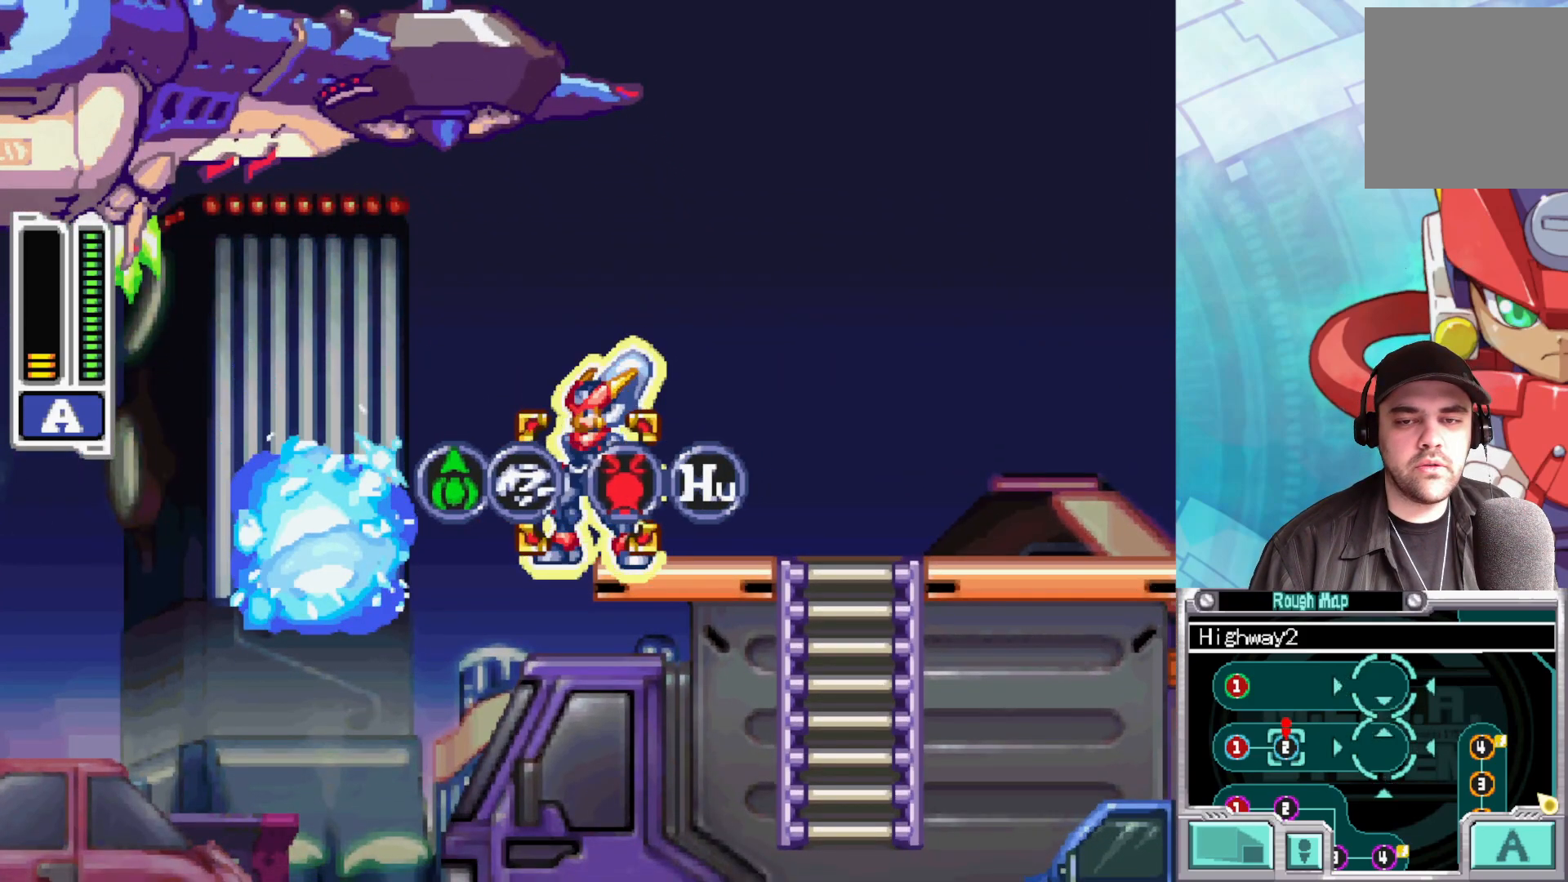
{"buttons": [], "left_stick": "center", "right_stick": "center", "events": [[283, "left_stick", "center"], [333, "left_stick", "right"], [450, "left_stick", "center"]]}
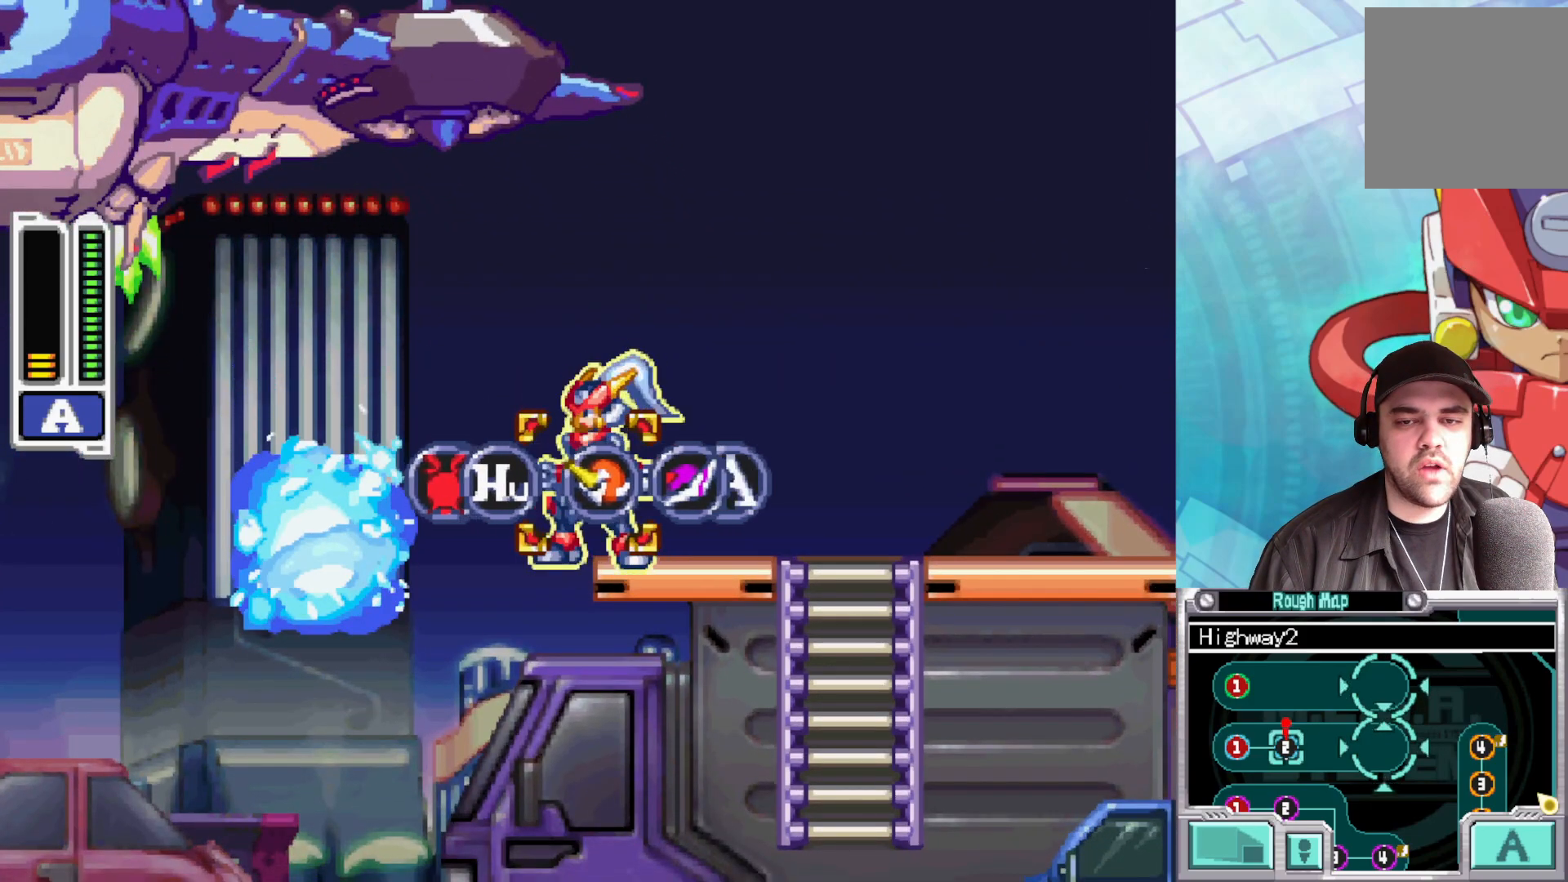
{"buttons": [], "left_stick": "center", "right_stick": "center", "events": [[367, "A", "down"], [500, "A", "up"]]}
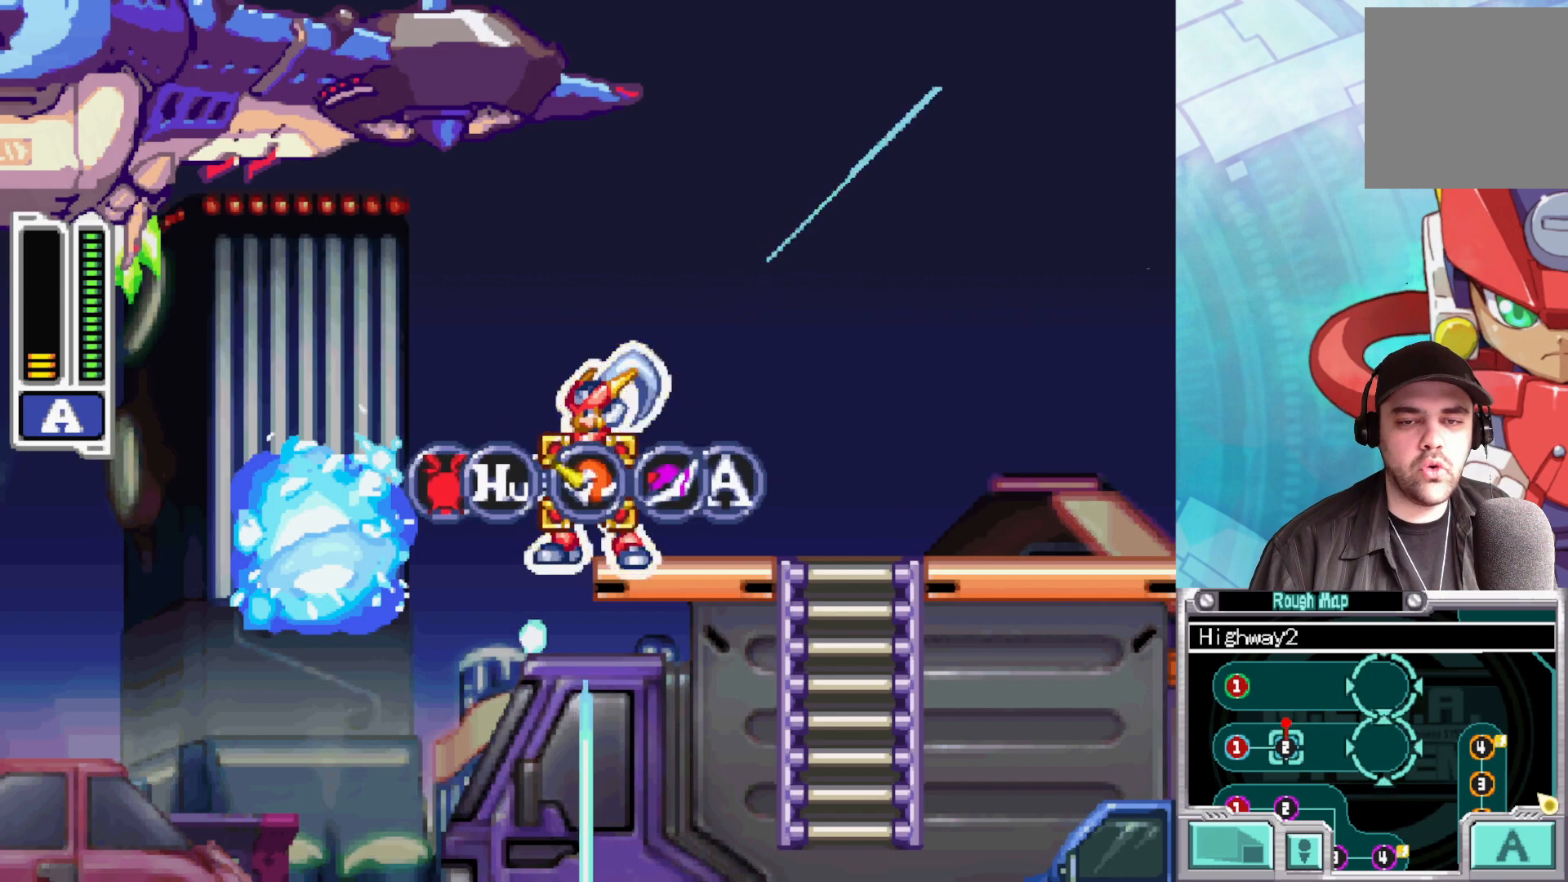
{"buttons": [], "left_stick": "center", "right_stick": "center", "events": []}
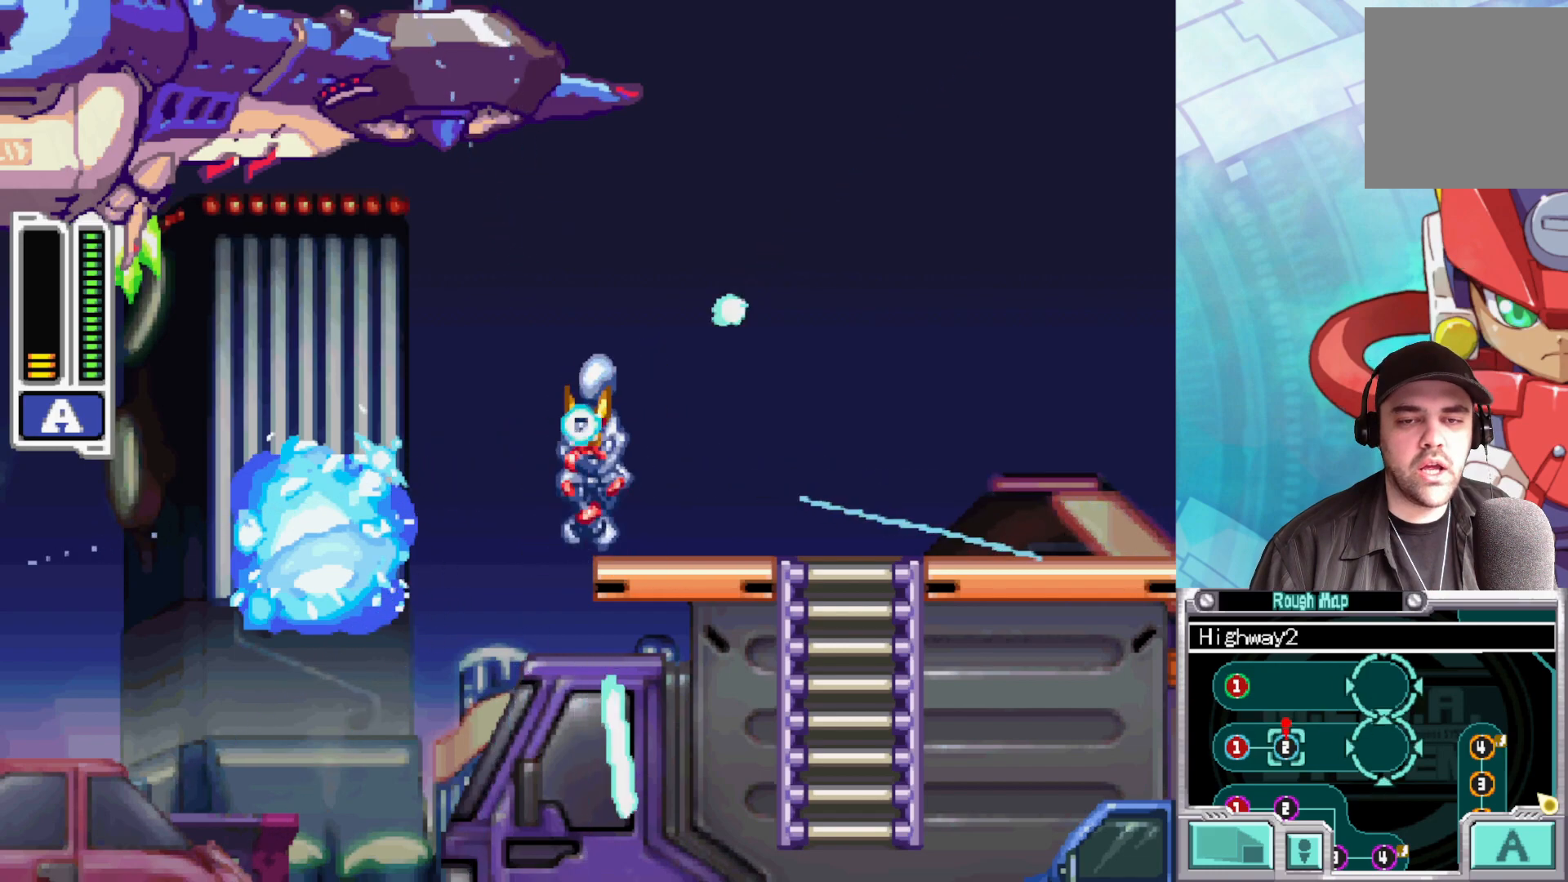
{"buttons": ["Y"], "left_stick": "center", "right_stick": "center", "events": [[83, "Y", "down"], [183, "Y", "up"], [283, "Y", "down"], [367, "Y", "up"], [450, "Y", "down"]]}
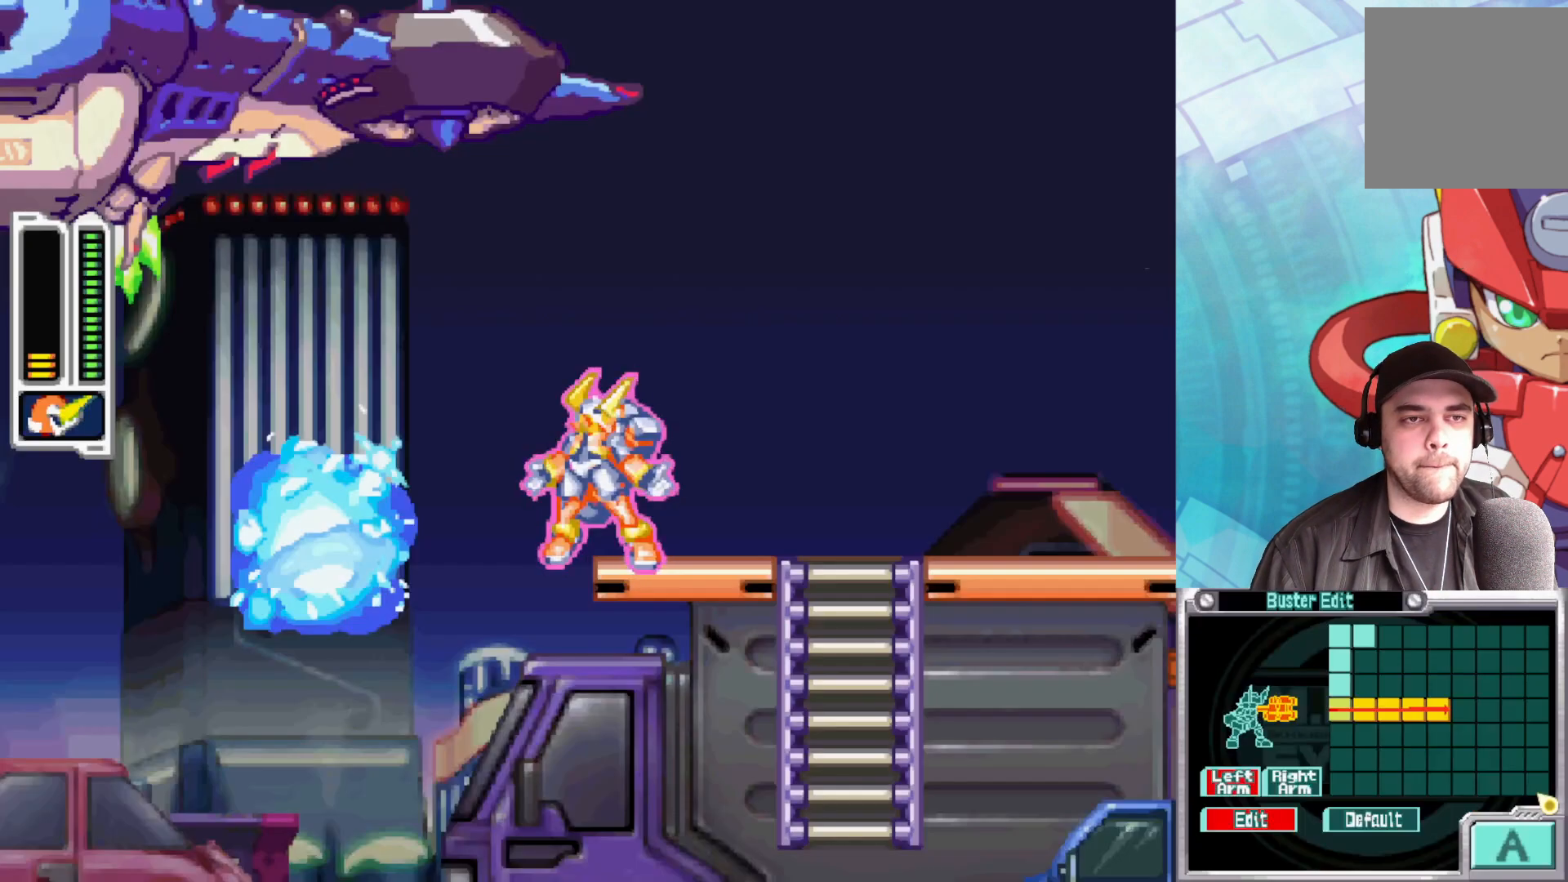
{"buttons": ["Y"], "left_stick": "center", "right_stick": "center", "events": [[33, "Y", "up"], [117, "Y", "down"], [200, "Y", "up"], [283, "Y", "down"], [350, "Y", "up"], [433, "Y", "down"]]}
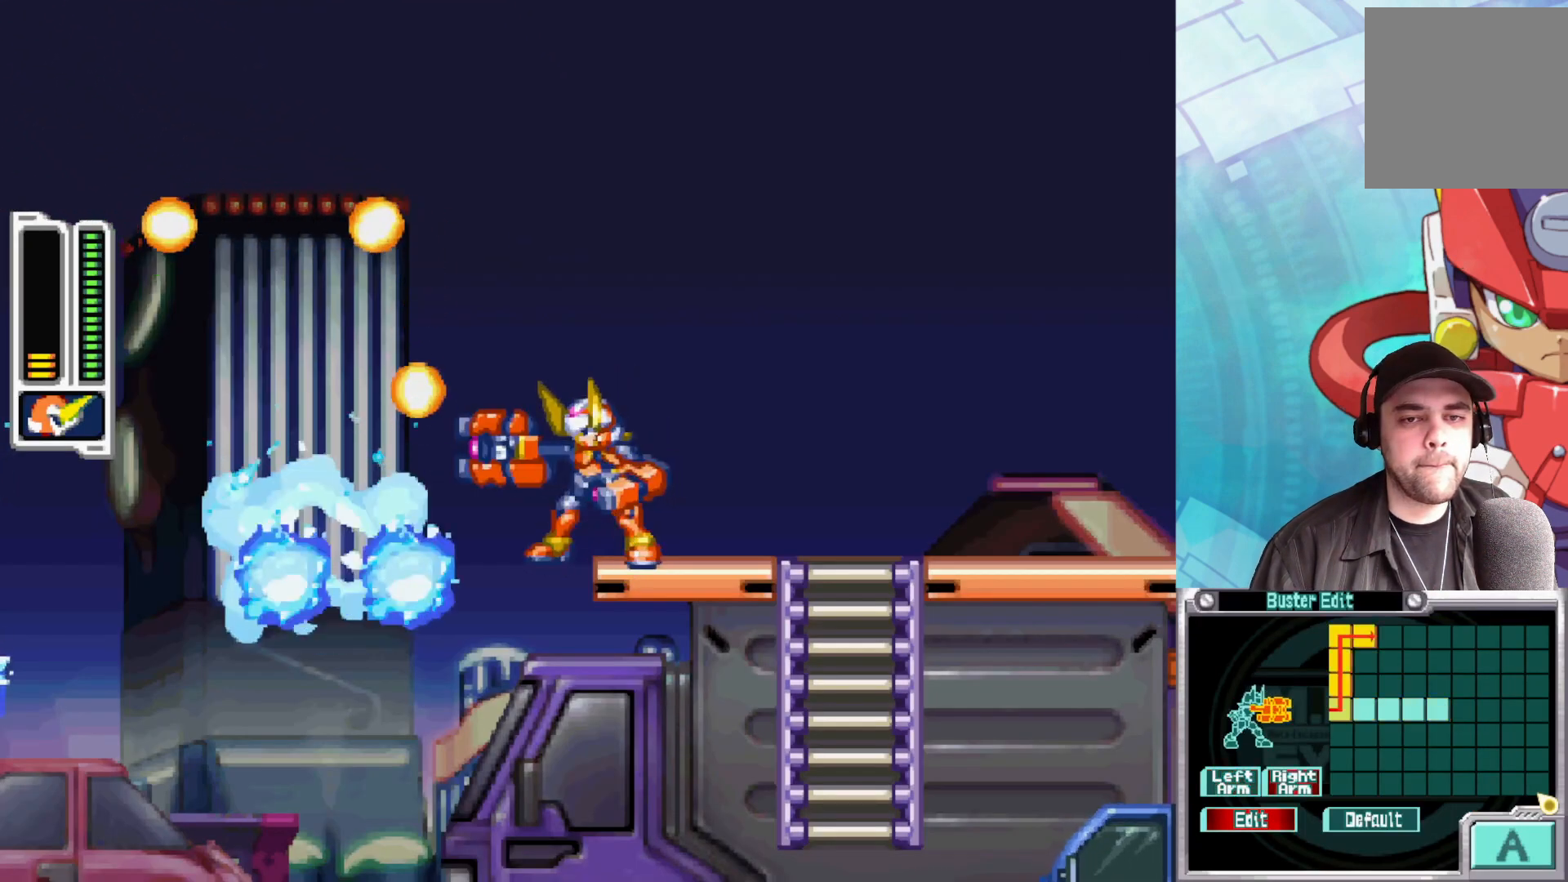
{"buttons": ["X"], "left_stick": "center", "right_stick": "center", "events": [[17, "Y", "up"], [67, "Y", "down"], [167, "Y", "up"], [250, "Y", "down"], [300, "Y", "up"], [500, "X", "down"]]}
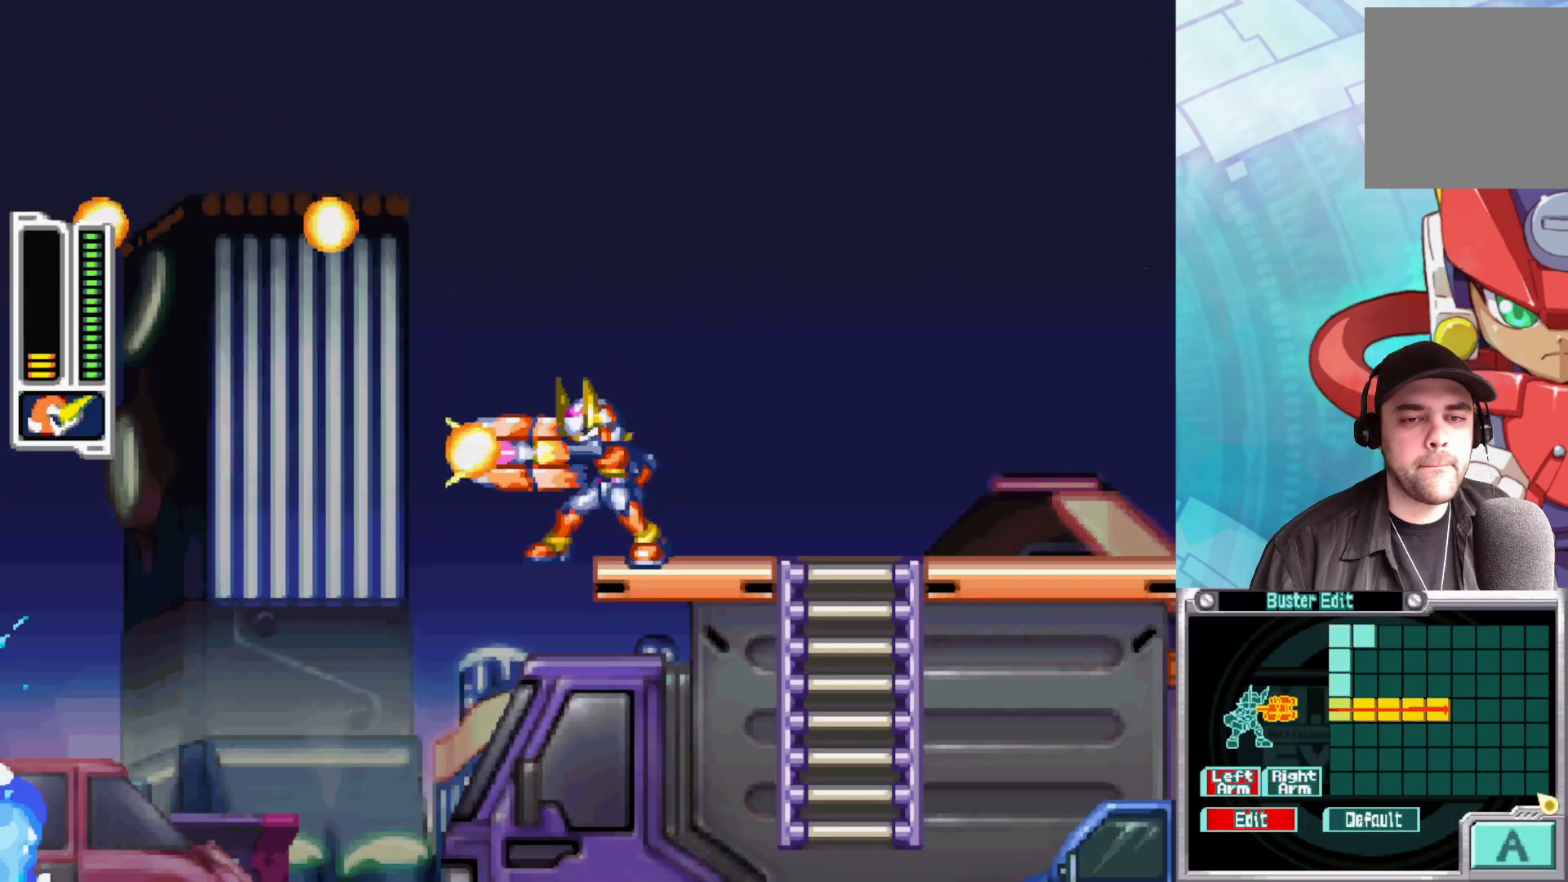
{"buttons": [], "left_stick": "center", "right_stick": "center", "events": [[83, "X", "up"]]}
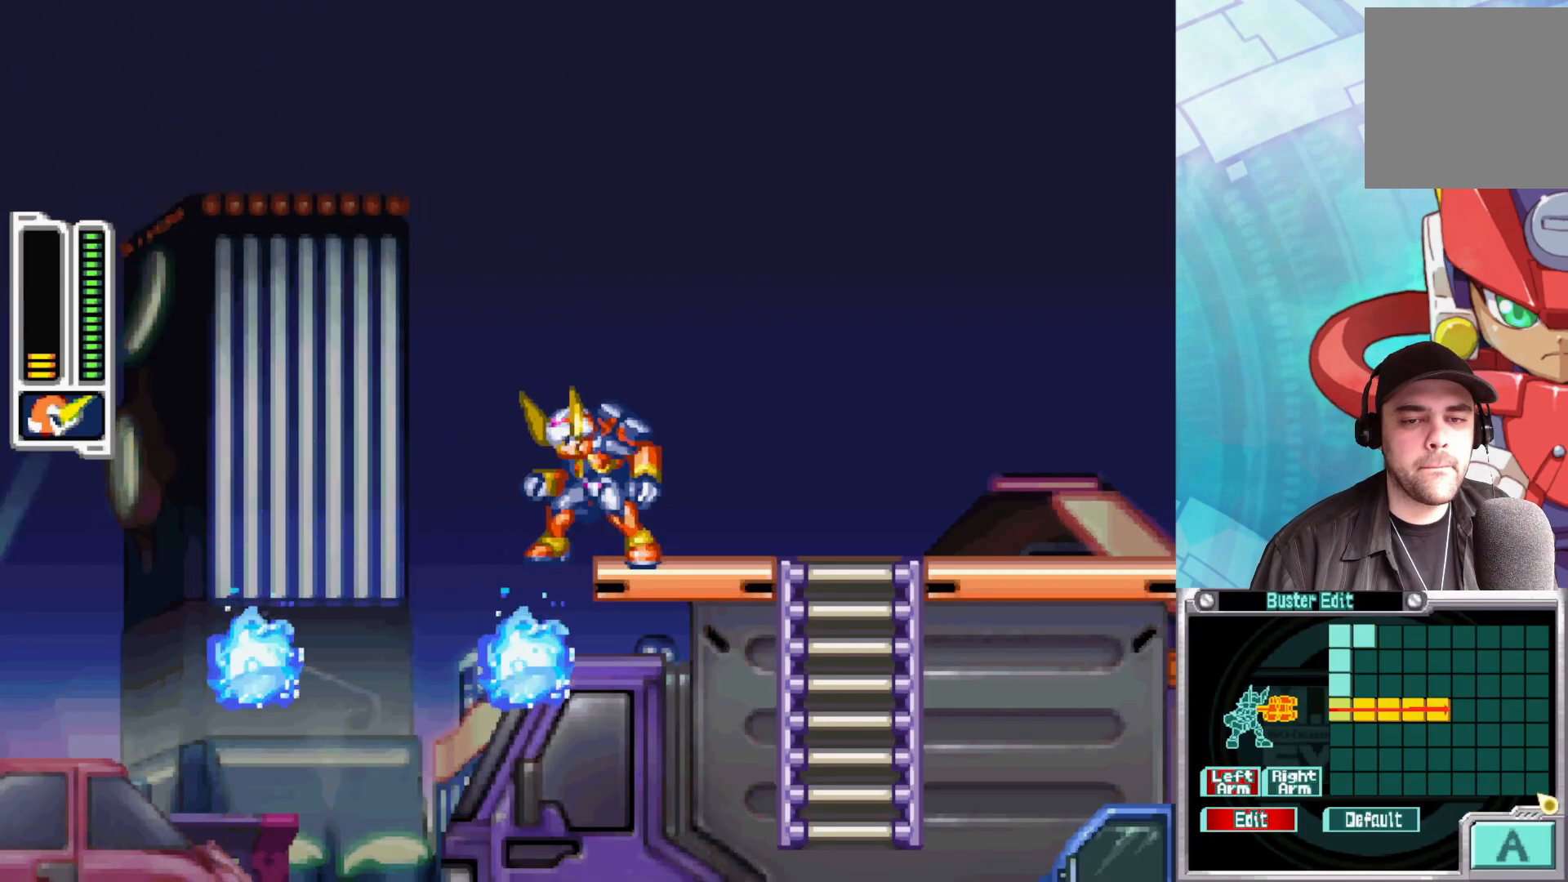
{"buttons": [], "left_stick": "center", "right_stick": "center", "events": []}
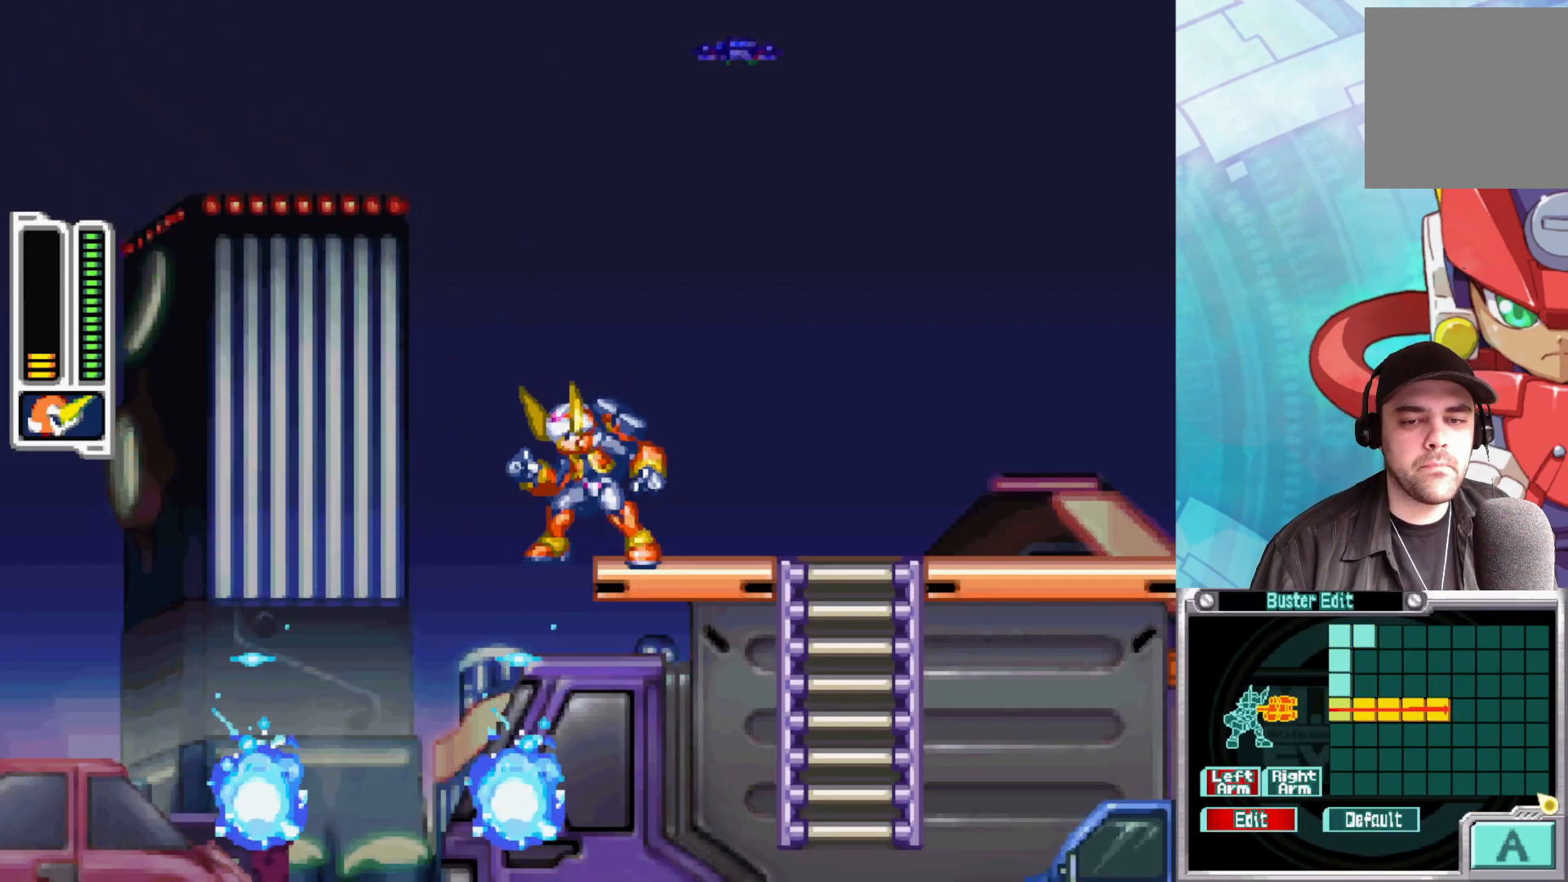
{"buttons": [], "left_stick": "center", "right_stick": "center", "events": [[83, "left_stick", "right"], [383, "left_stick", "center"]]}
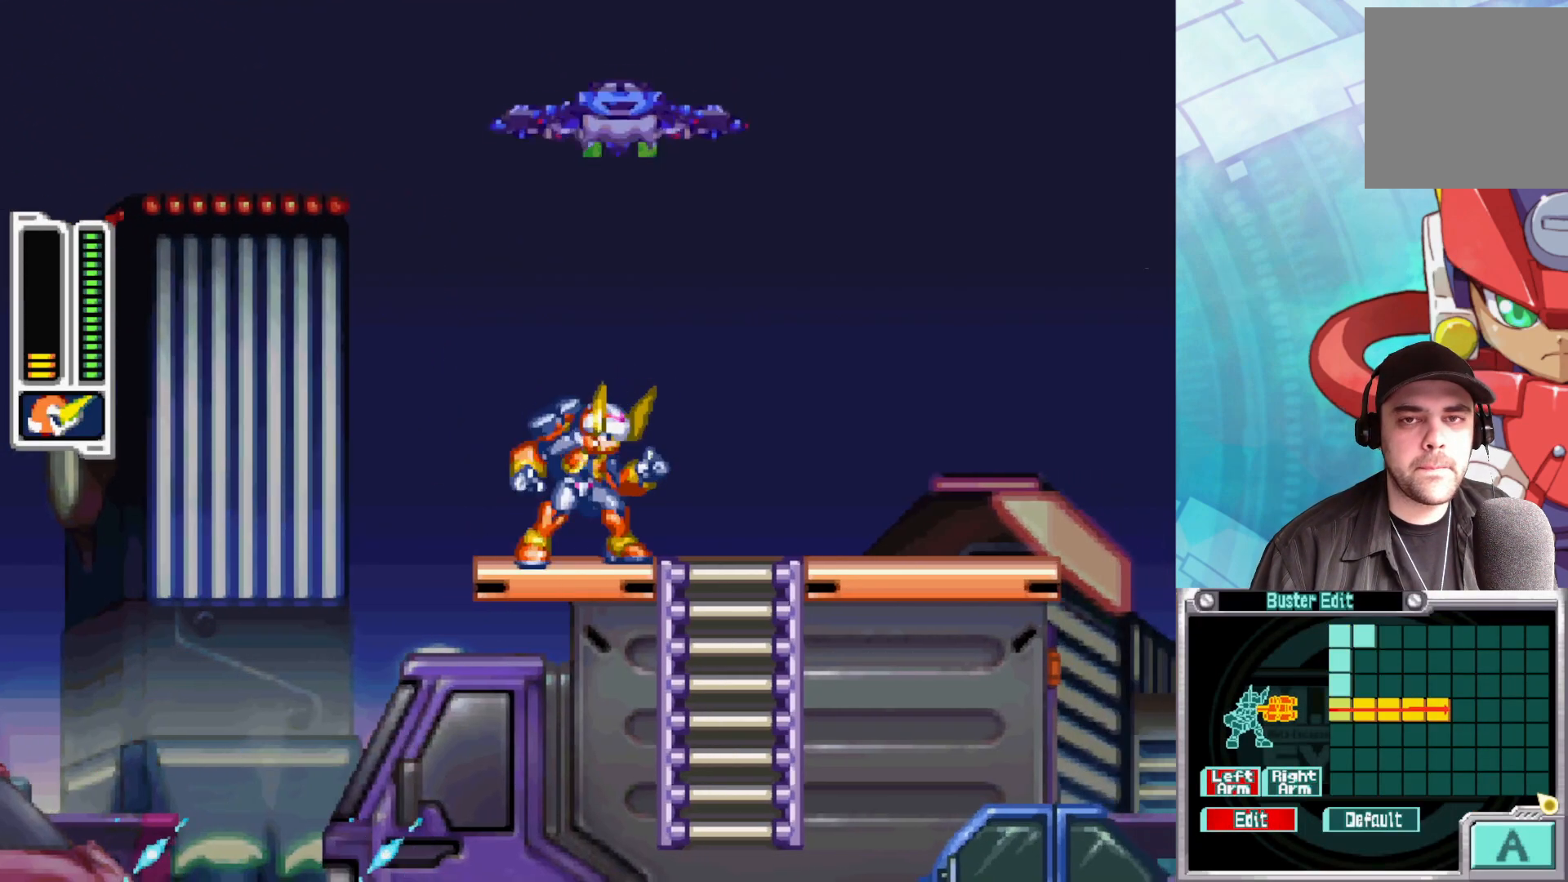
{"buttons": [], "left_stick": "right", "right_stick": "center", "events": [[67, "left_stick", "right"]]}
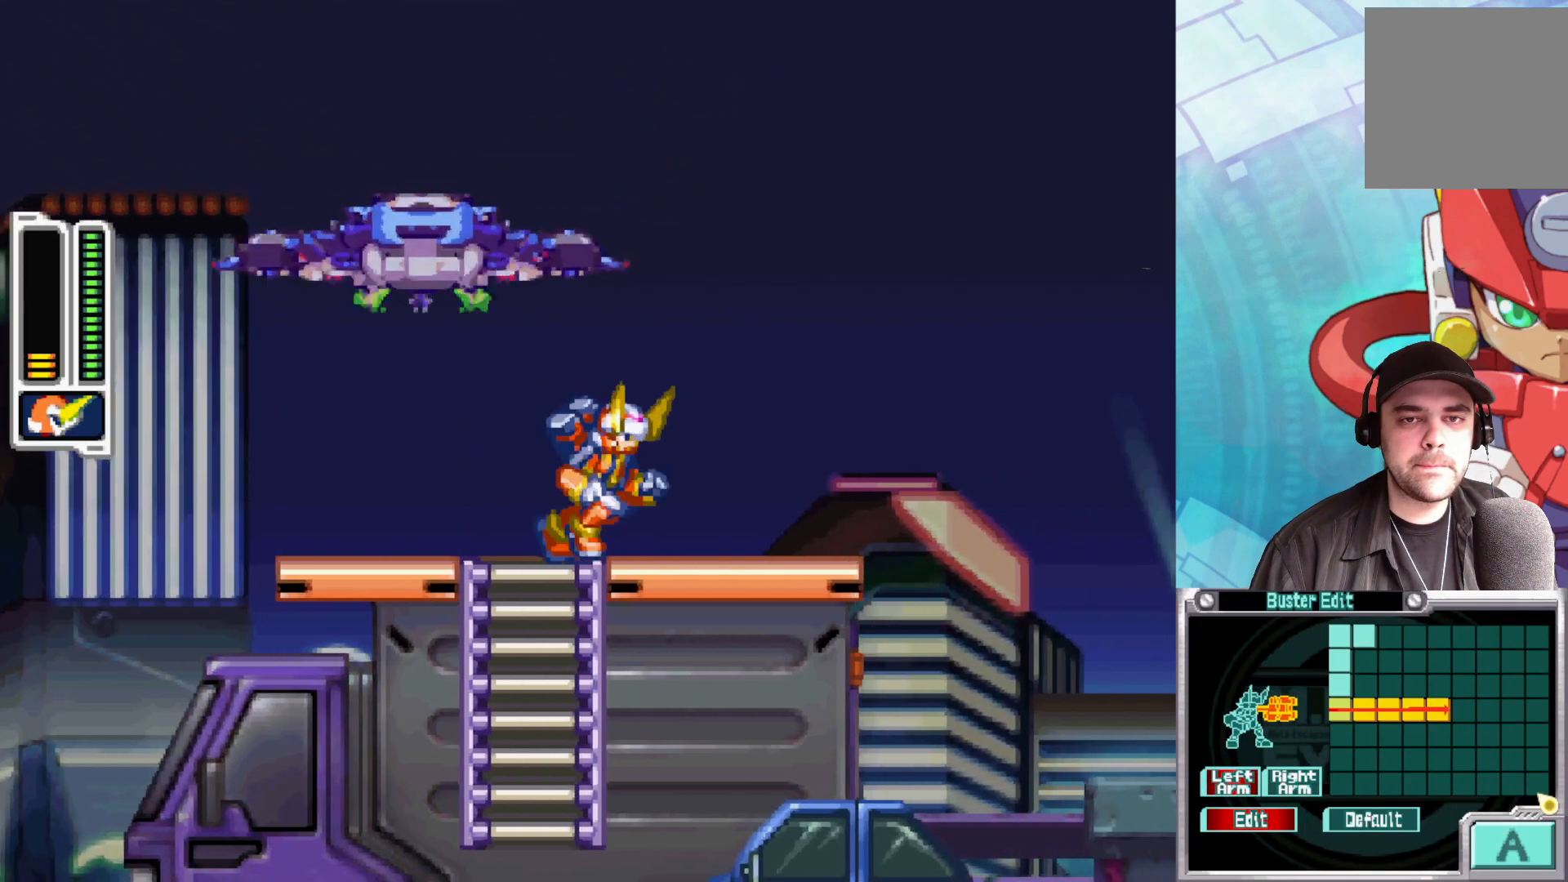
{"buttons": [], "left_stick": "center", "right_stick": "center", "events": [[333, "left_stick", "left"], [433, "left_stick", "center"]]}
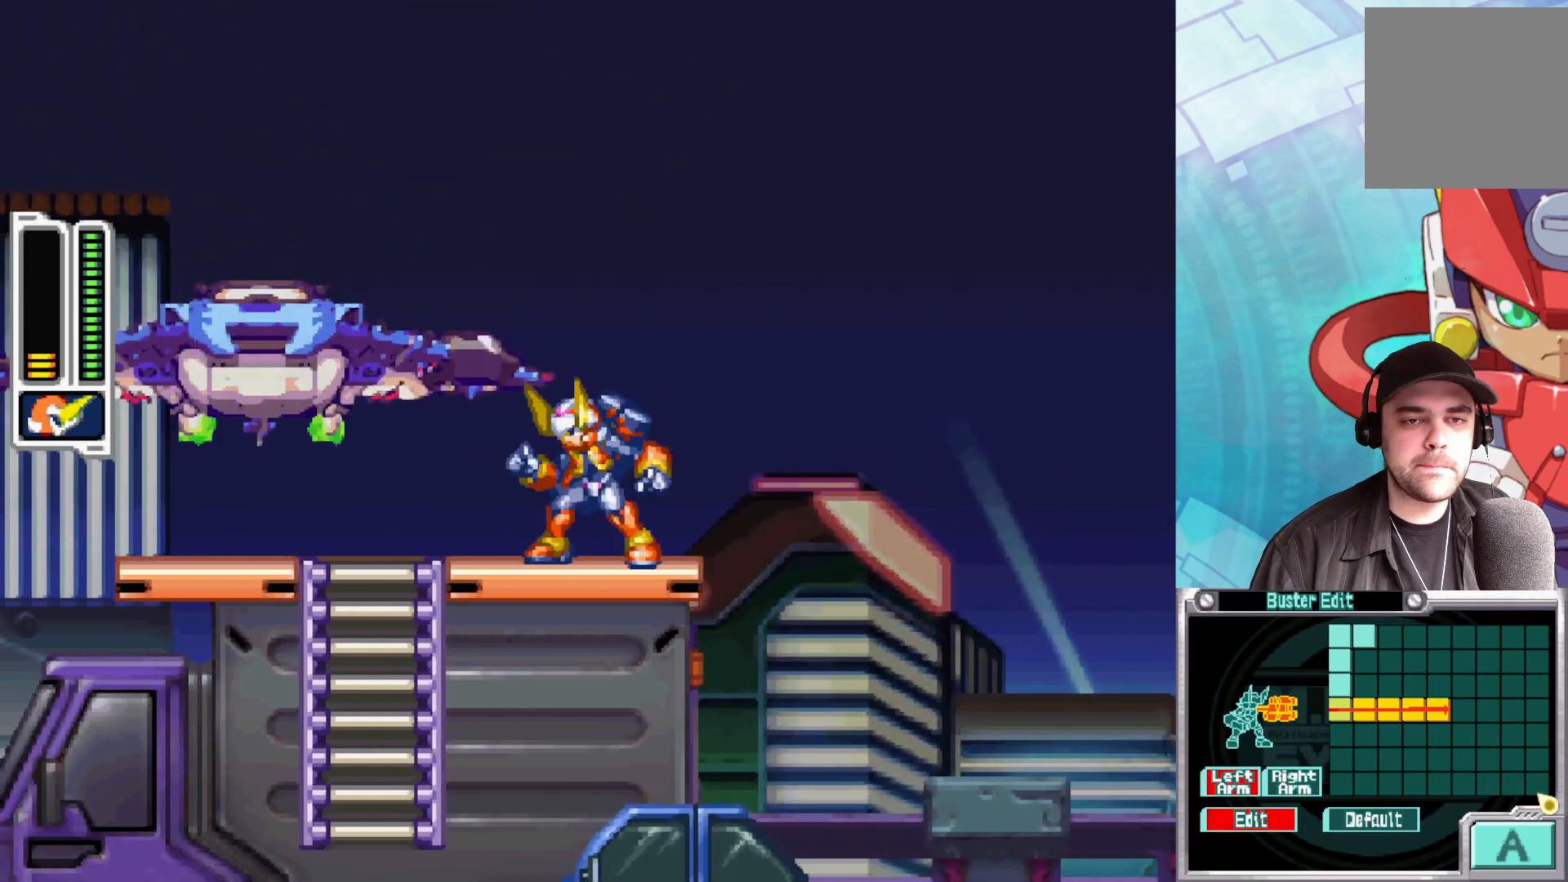
{"buttons": ["X"], "left_stick": "center", "right_stick": "center", "events": [[67, "X", "down"], [133, "X", "up"], [200, "X", "down"], [267, "X", "up"], [333, "X", "down"], [400, "X", "up"], [467, "X", "down"]]}
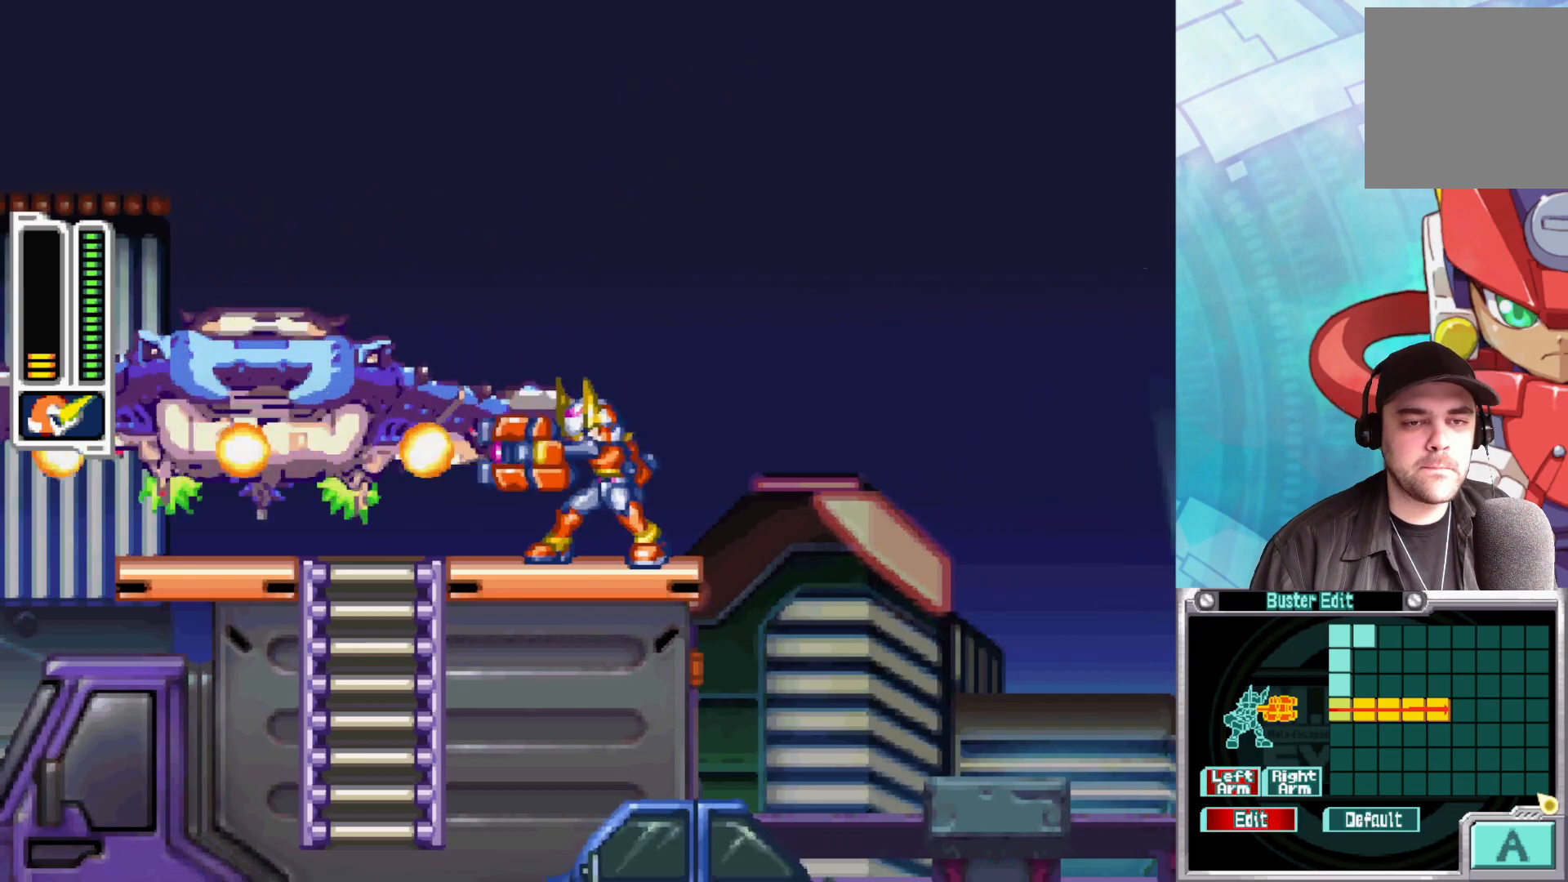
{"buttons": [], "left_stick": "center", "right_stick": "center", "events": [[33, "X", "up"], [100, "X", "down"], [150, "X", "up"], [217, "X", "down"], [267, "X", "up"], [333, "X", "down"], [367, "X", "up"], [450, "X", "down"], [500, "X", "up"]]}
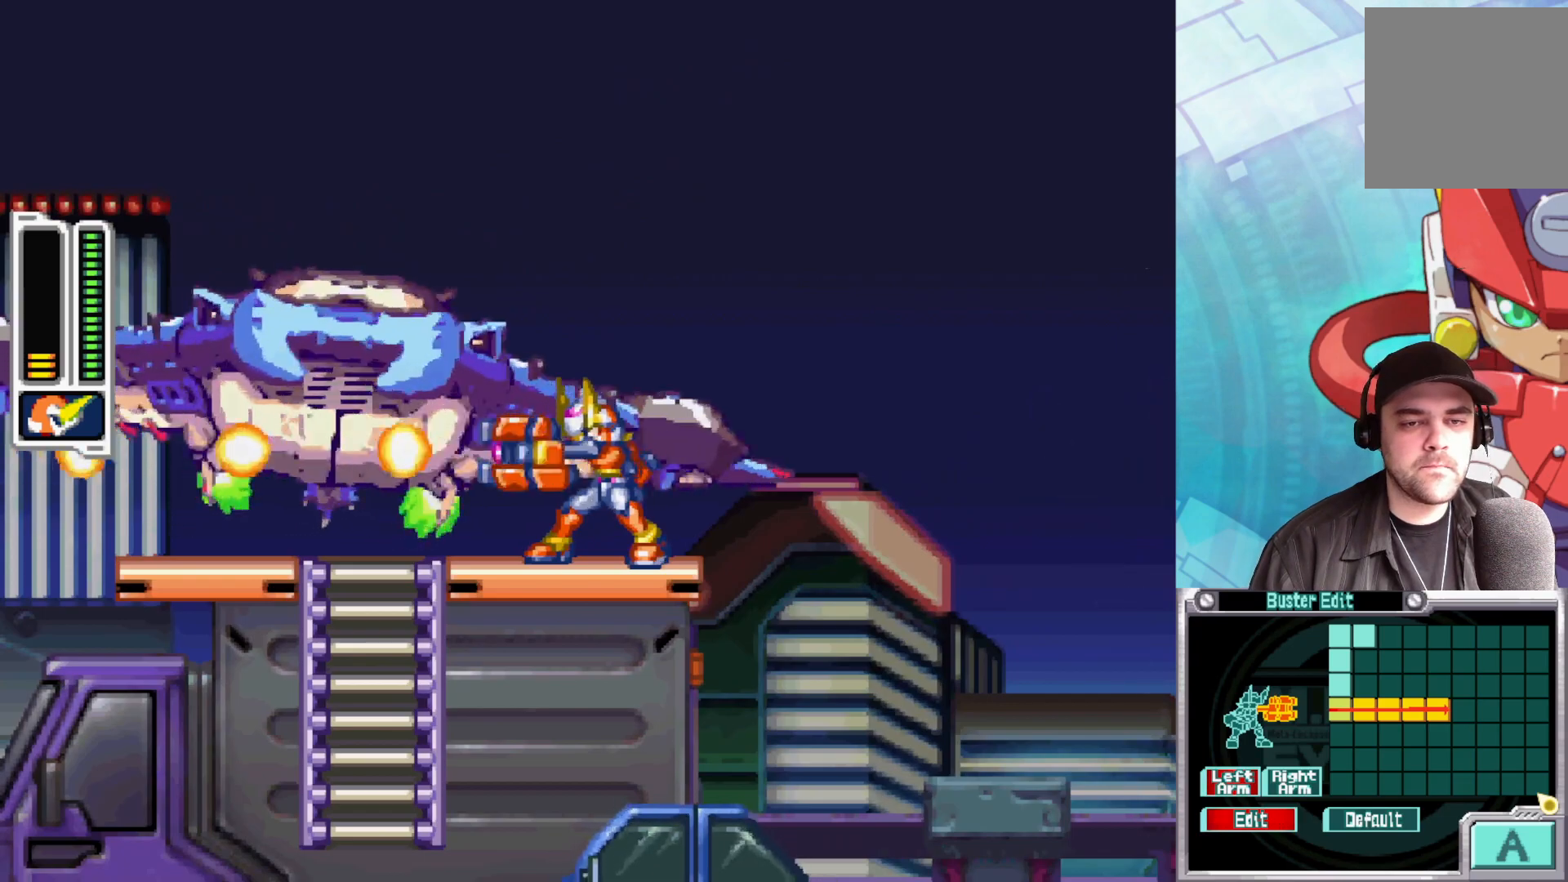
{"buttons": ["B"], "left_stick": "left", "right_stick": "center", "events": [[100, "left_stick", "right"], [350, "left_stick", "left"], [400, "A", "down"], [400, "B", "down"], [467, "A", "up"]]}
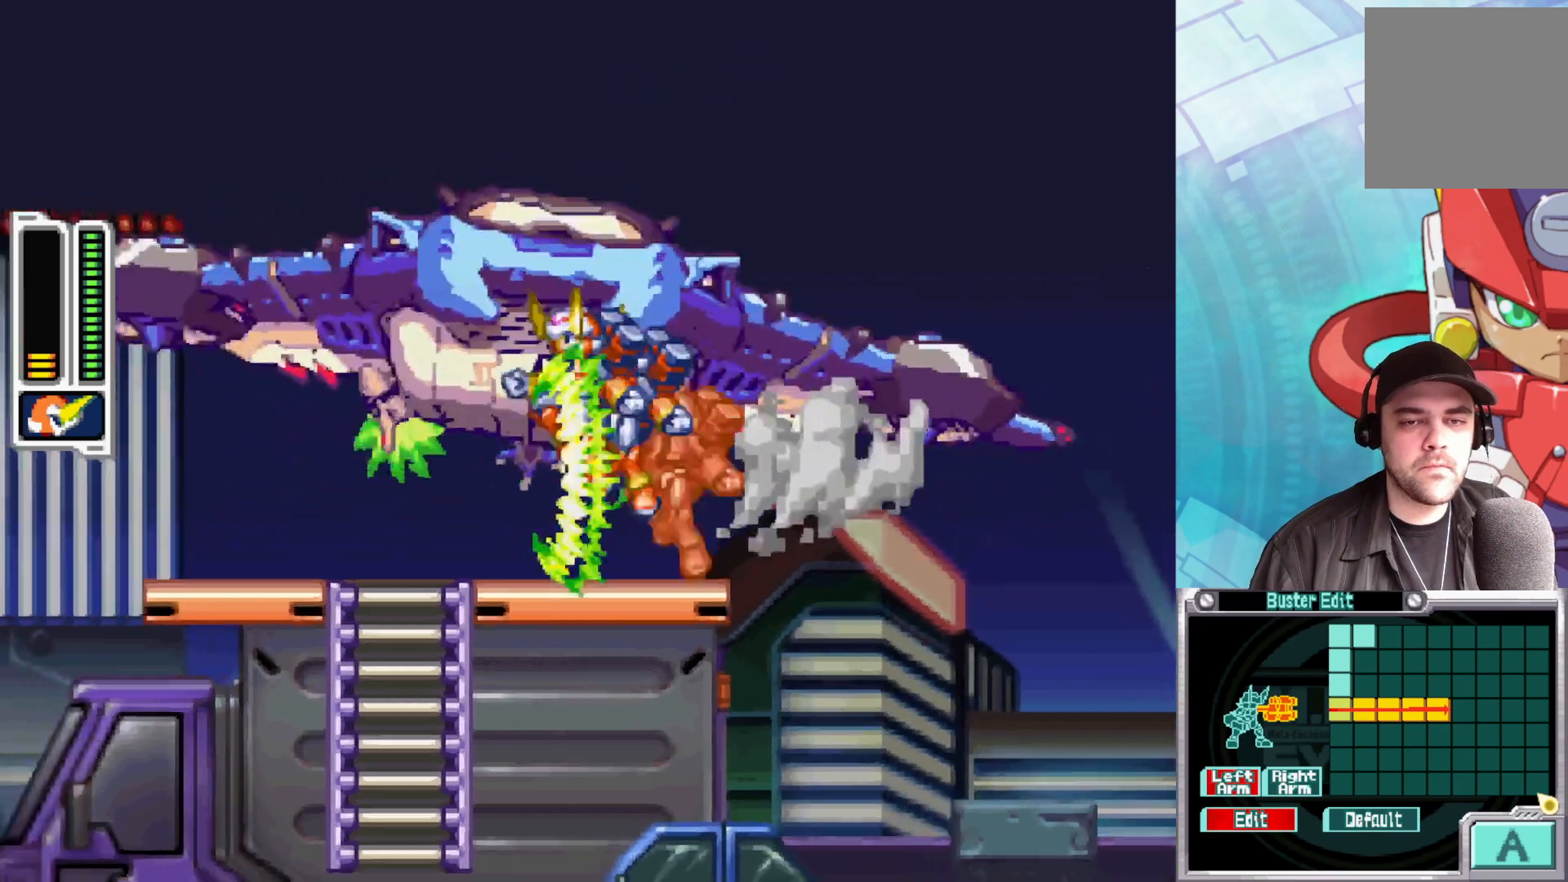
{"buttons": [], "left_stick": "right", "right_stick": "center", "events": [[333, "B", "up"], [433, "left_stick", "right"]]}
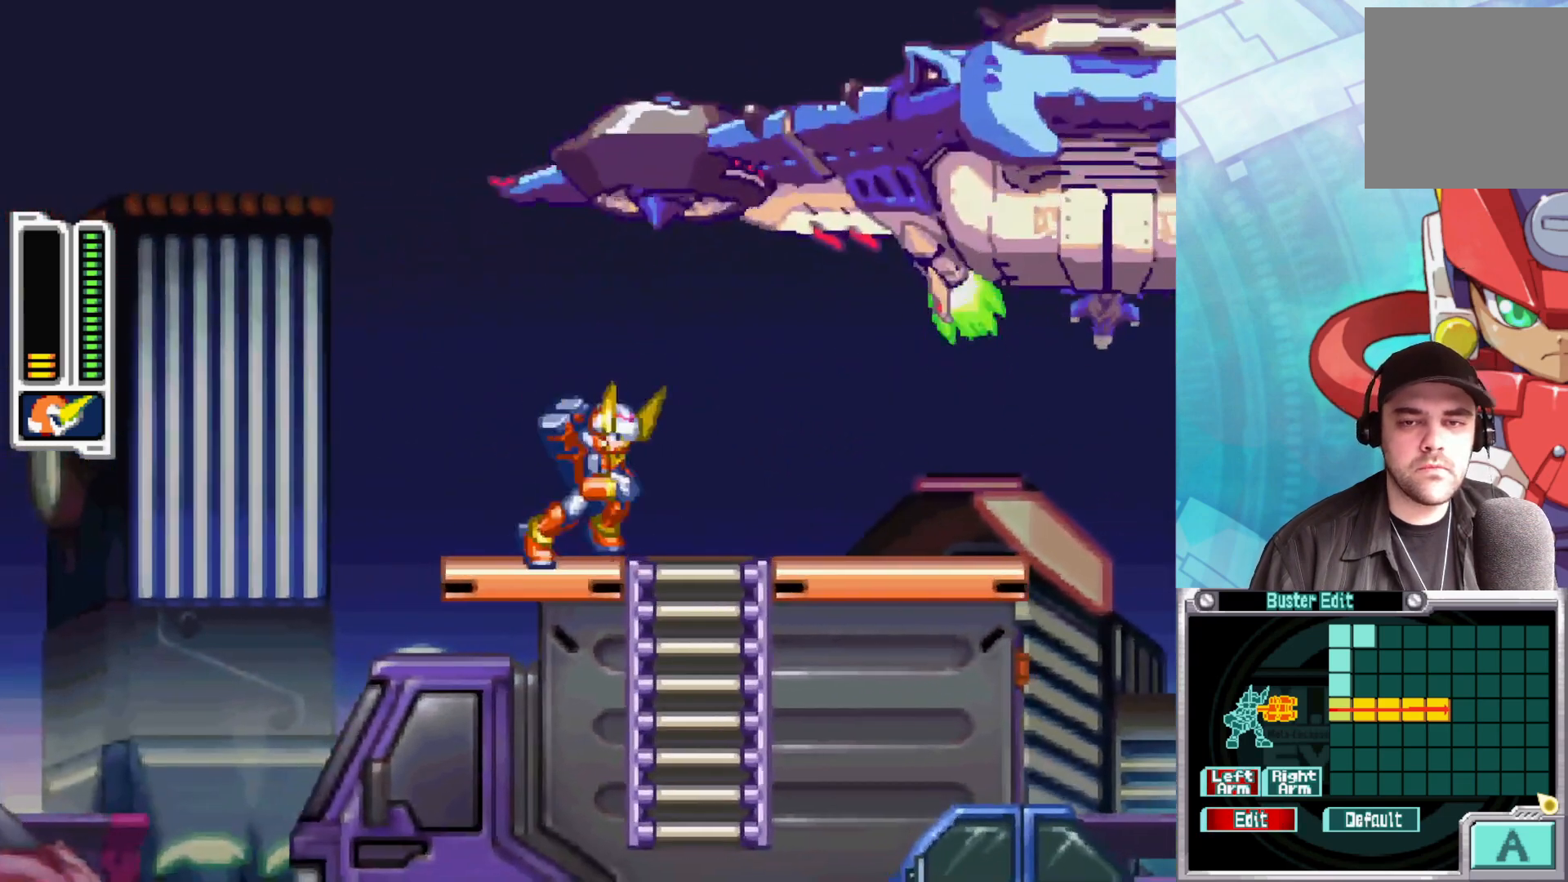
{"buttons": ["X"], "left_stick": "center", "right_stick": "center", "events": [[83, "left_stick", "center"], [167, "A", "down"], [167, "left_stick", "right"], [333, "X", "down"], [417, "A", "up"], [433, "left_stick", "center"], [467, "X", "up"], [500, "X", "down"]]}
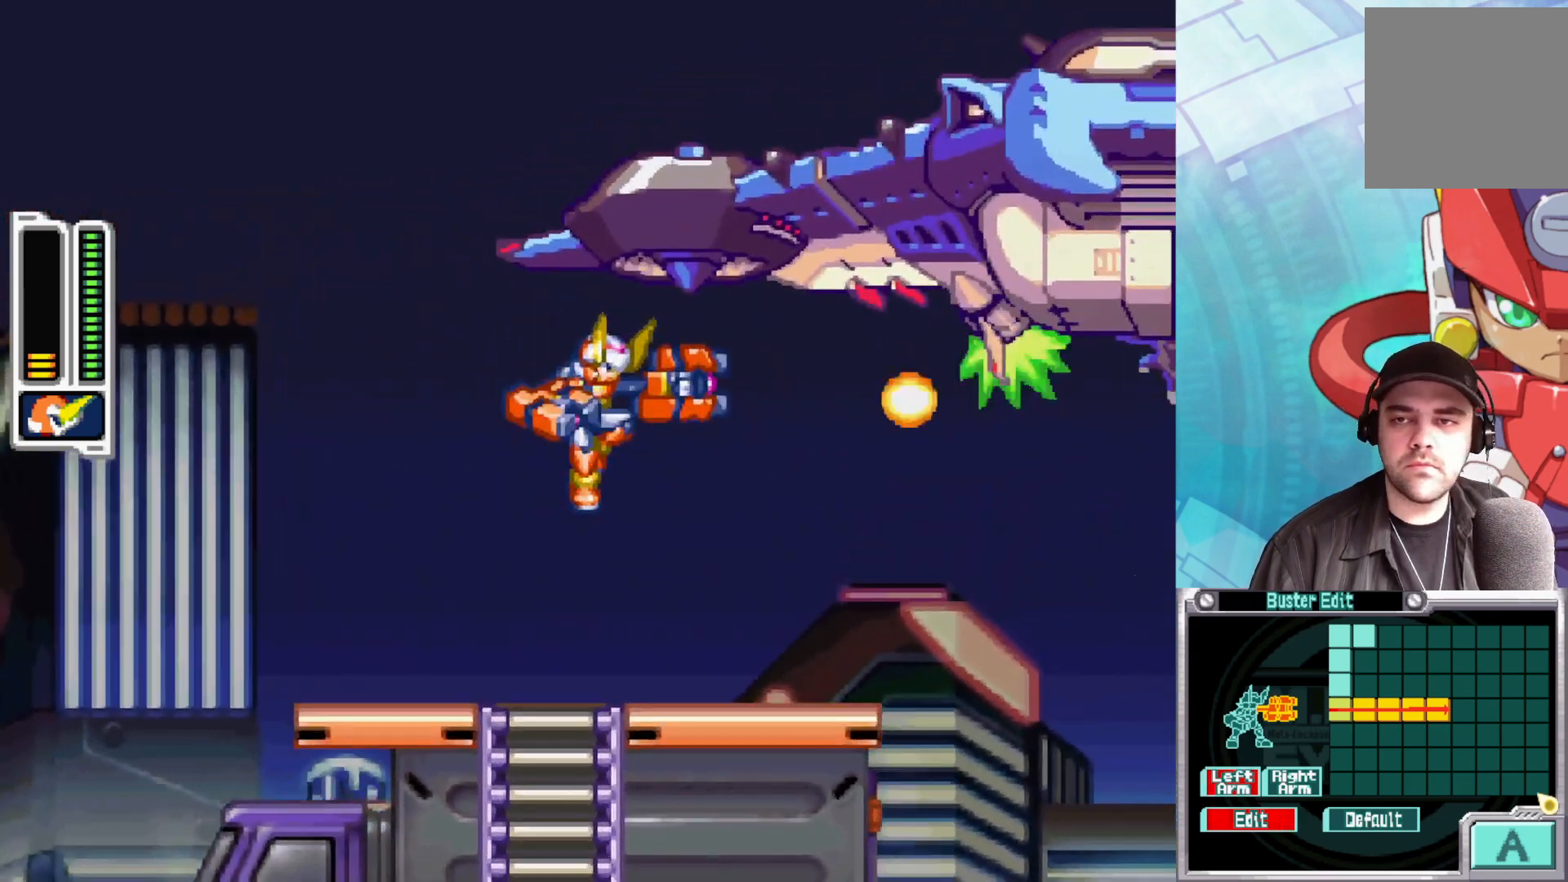
{"buttons": [], "left_stick": "center", "right_stick": "center", "events": [[117, "X", "up"], [367, "Y", "down"], [450, "Y", "up"]]}
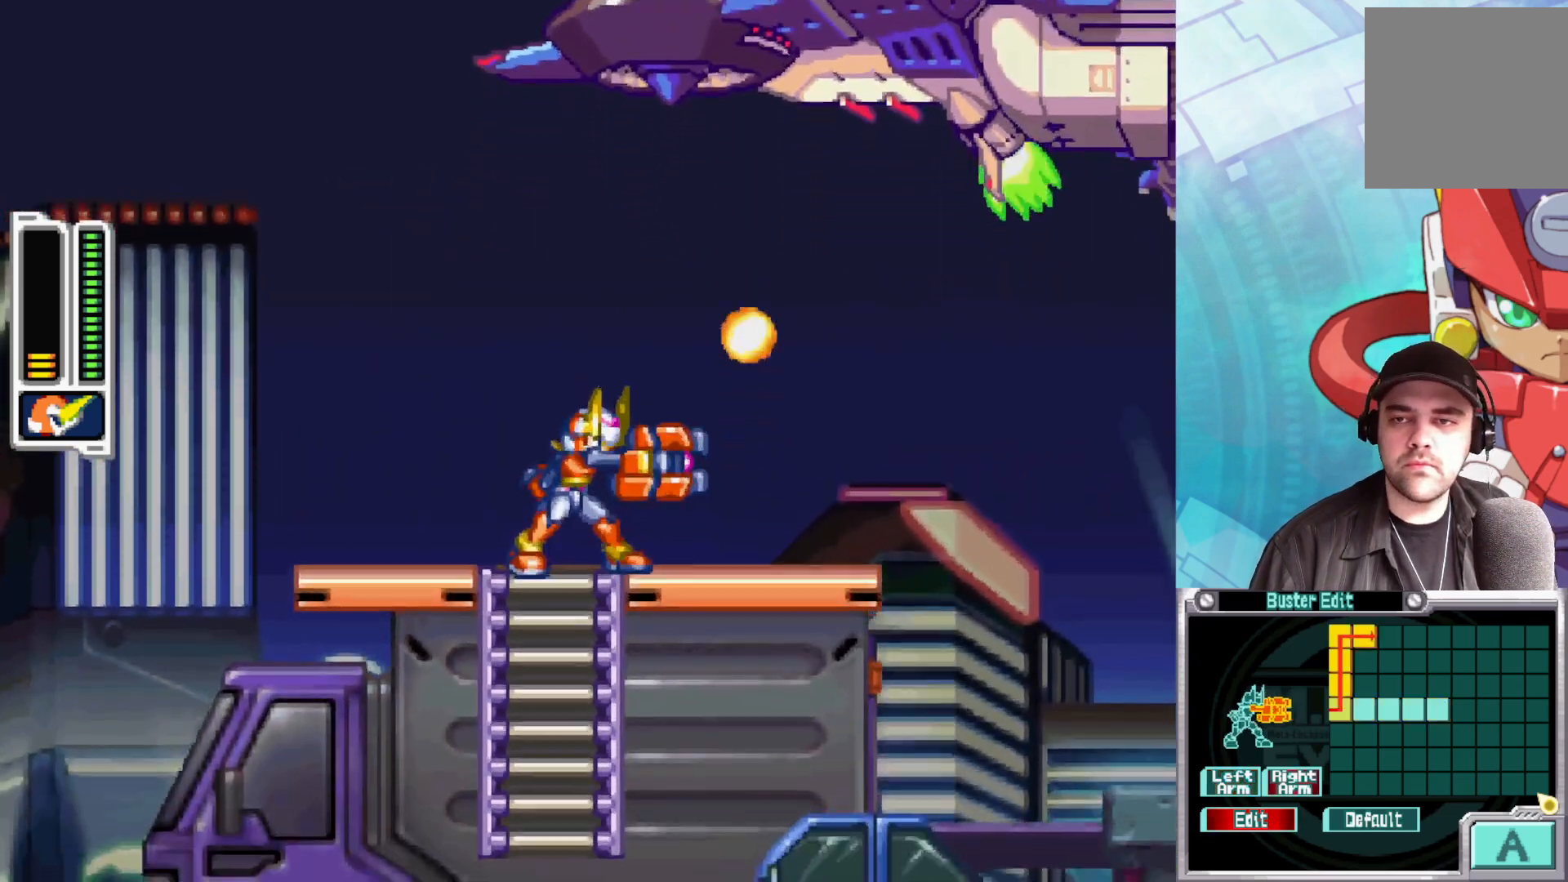
{"buttons": [], "left_stick": "center", "right_stick": "center", "events": [[33, "Y", "down"], [117, "Y", "up"], [200, "Y", "down"], [283, "Y", "up"], [367, "Y", "down"], [450, "Y", "up"]]}
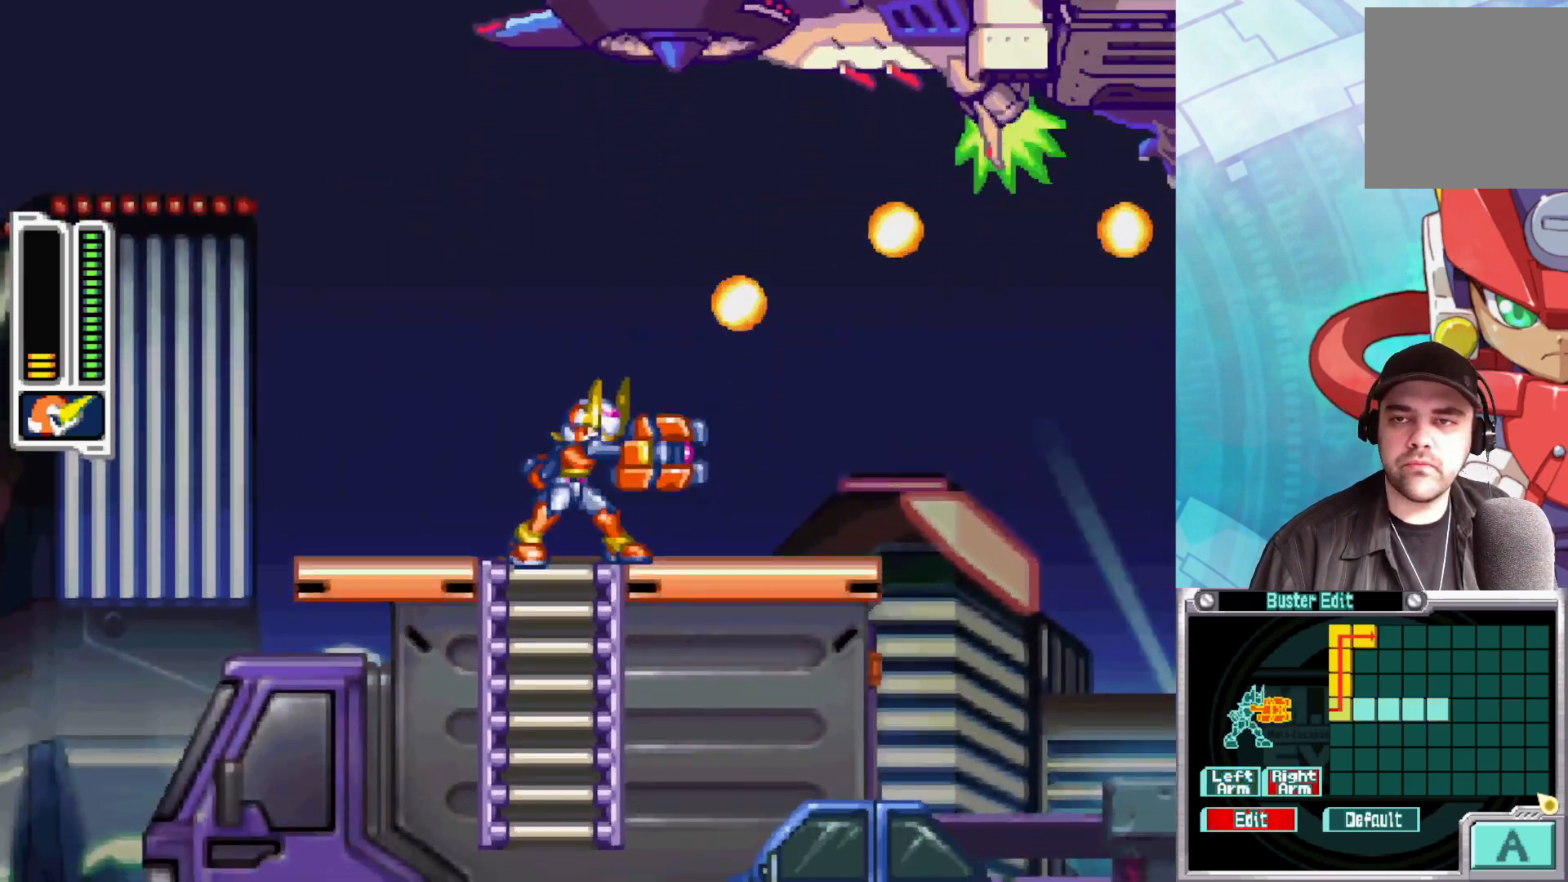
{"buttons": [], "left_stick": "center", "right_stick": "center", "events": [[33, "Y", "down"], [117, "Y", "up"], [200, "Y", "down"], [283, "Y", "up"], [367, "Y", "down"], [450, "Y", "up"]]}
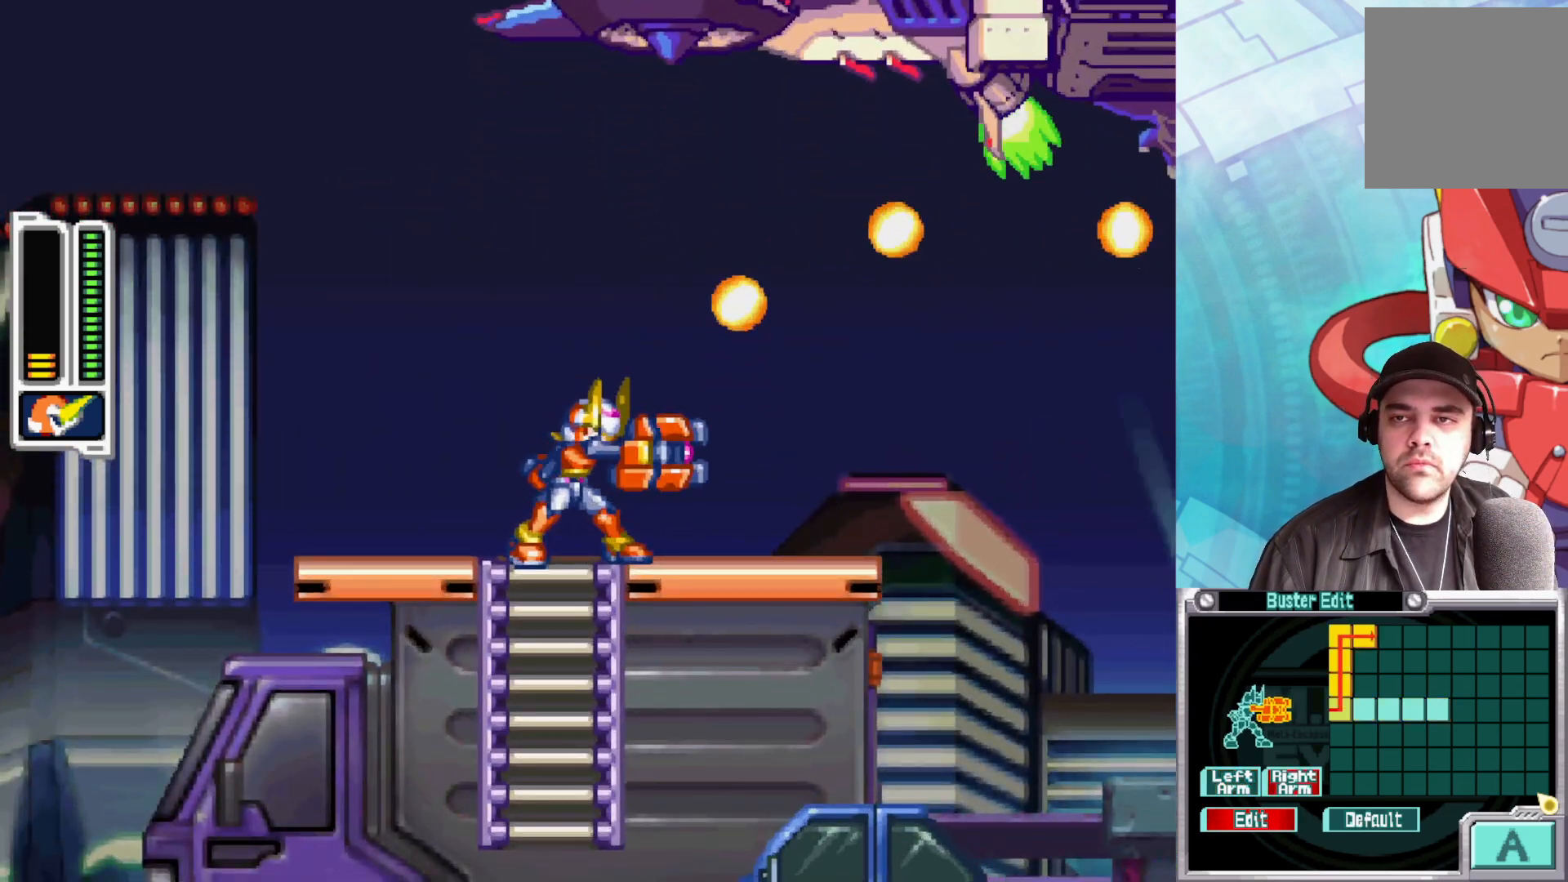
{"buttons": [], "left_stick": "center", "right_stick": "center", "events": [[33, "Y", "down"], [133, "Y", "up"], [217, "Y", "down"], [300, "Y", "up"], [383, "Y", "down"], [483, "Y", "up"]]}
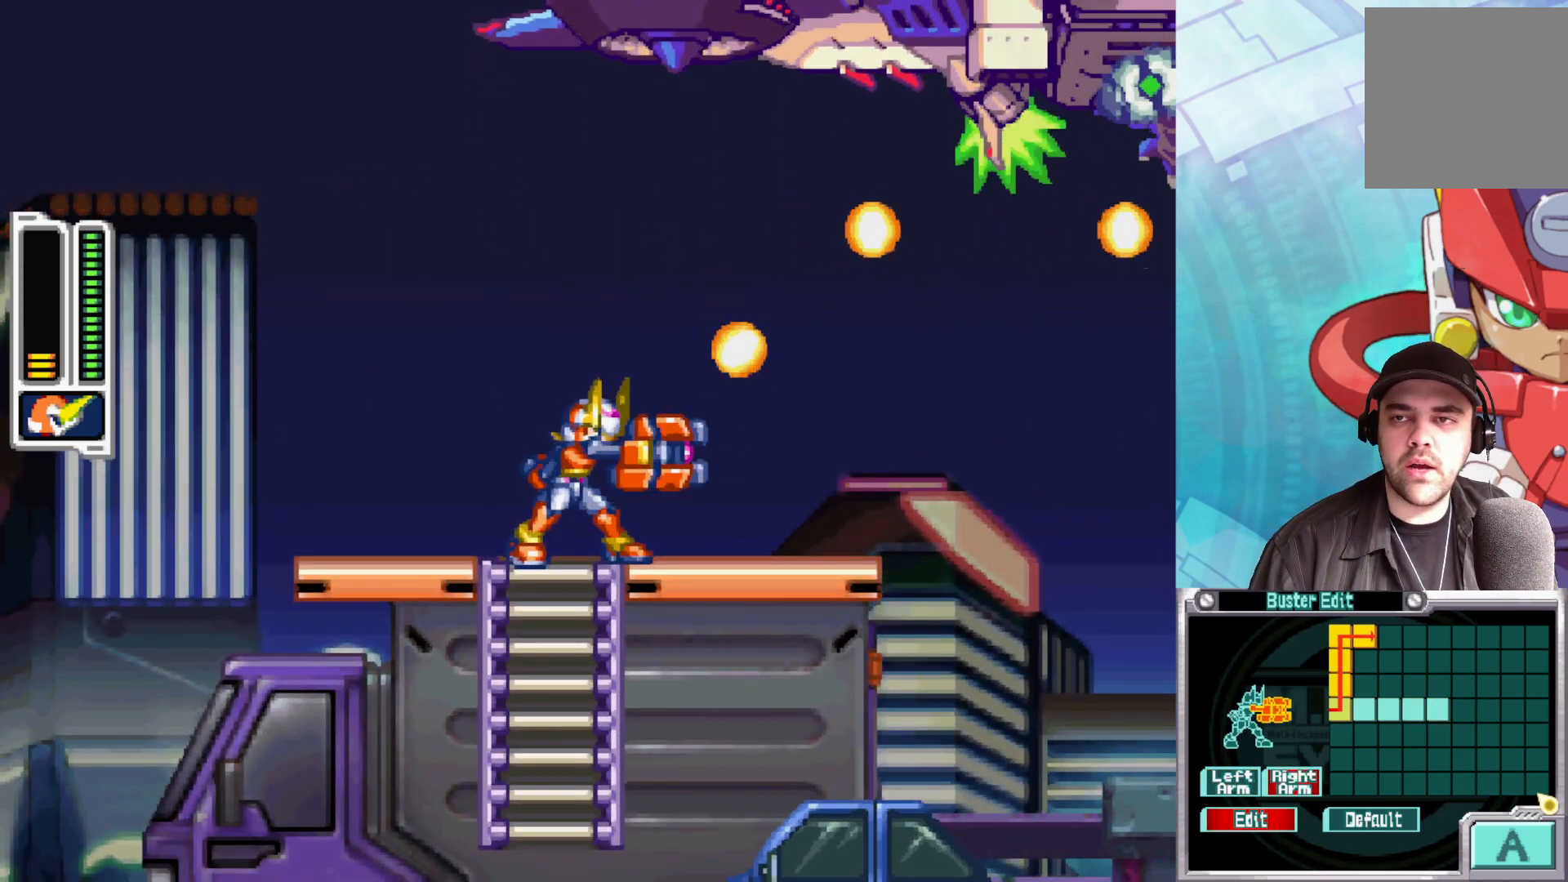
{"buttons": ["Y"], "left_stick": "center", "right_stick": "center", "events": [[67, "Y", "down"], [150, "Y", "up"], [233, "Y", "down"], [333, "Y", "up"], [417, "Y", "down"]]}
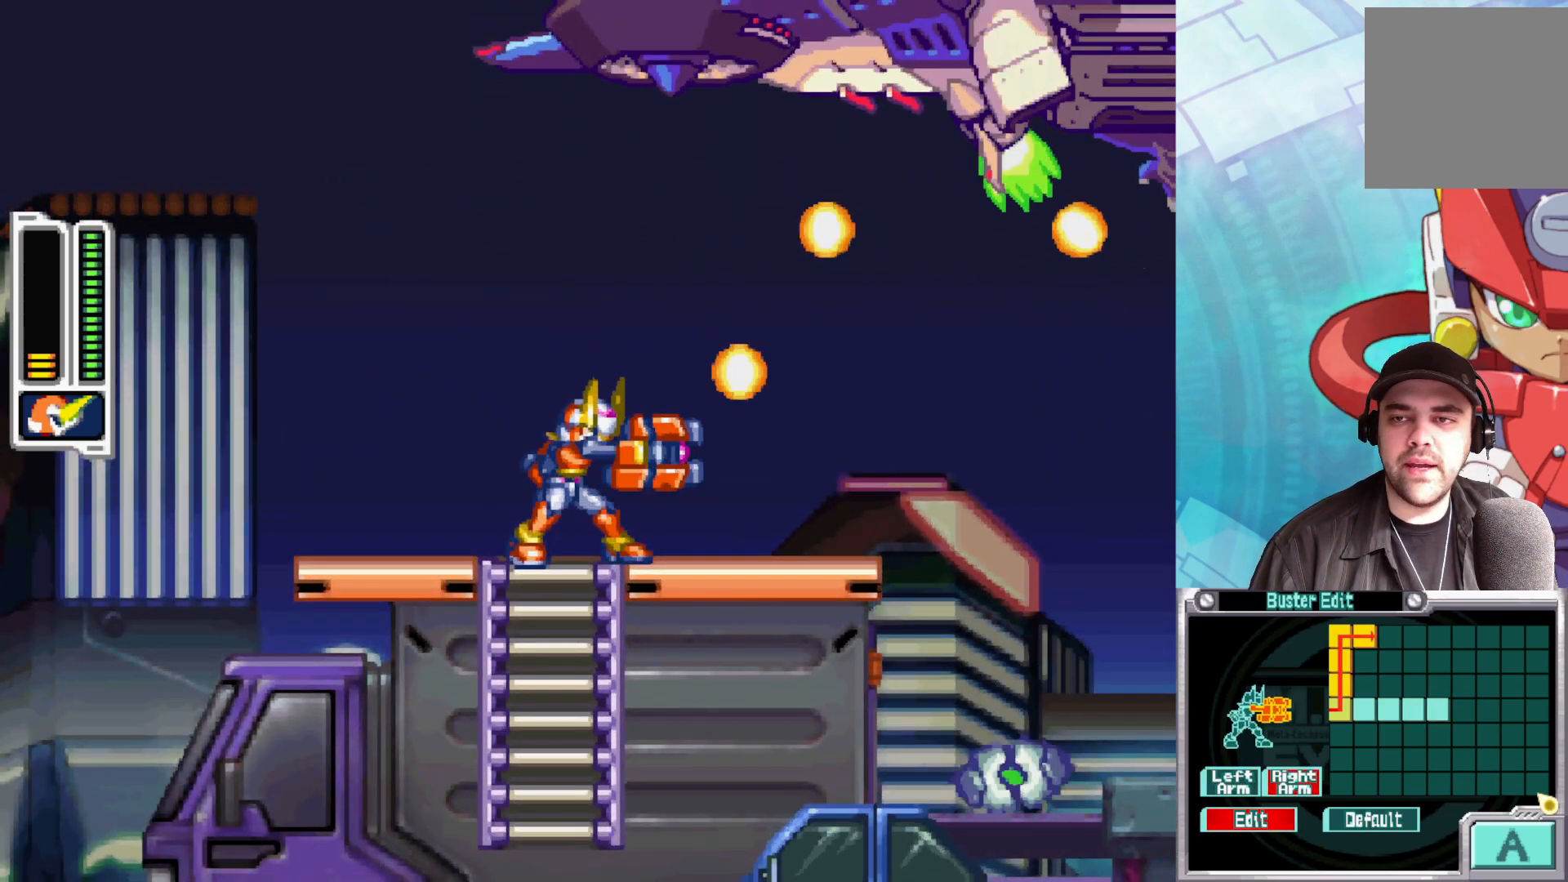
{"buttons": ["Y"], "left_stick": "center", "right_stick": "center", "events": [[17, "Y", "up"], [100, "Y", "down"], [200, "Y", "up"], [250, "Y", "down"], [367, "Y", "up"], [450, "Y", "down"]]}
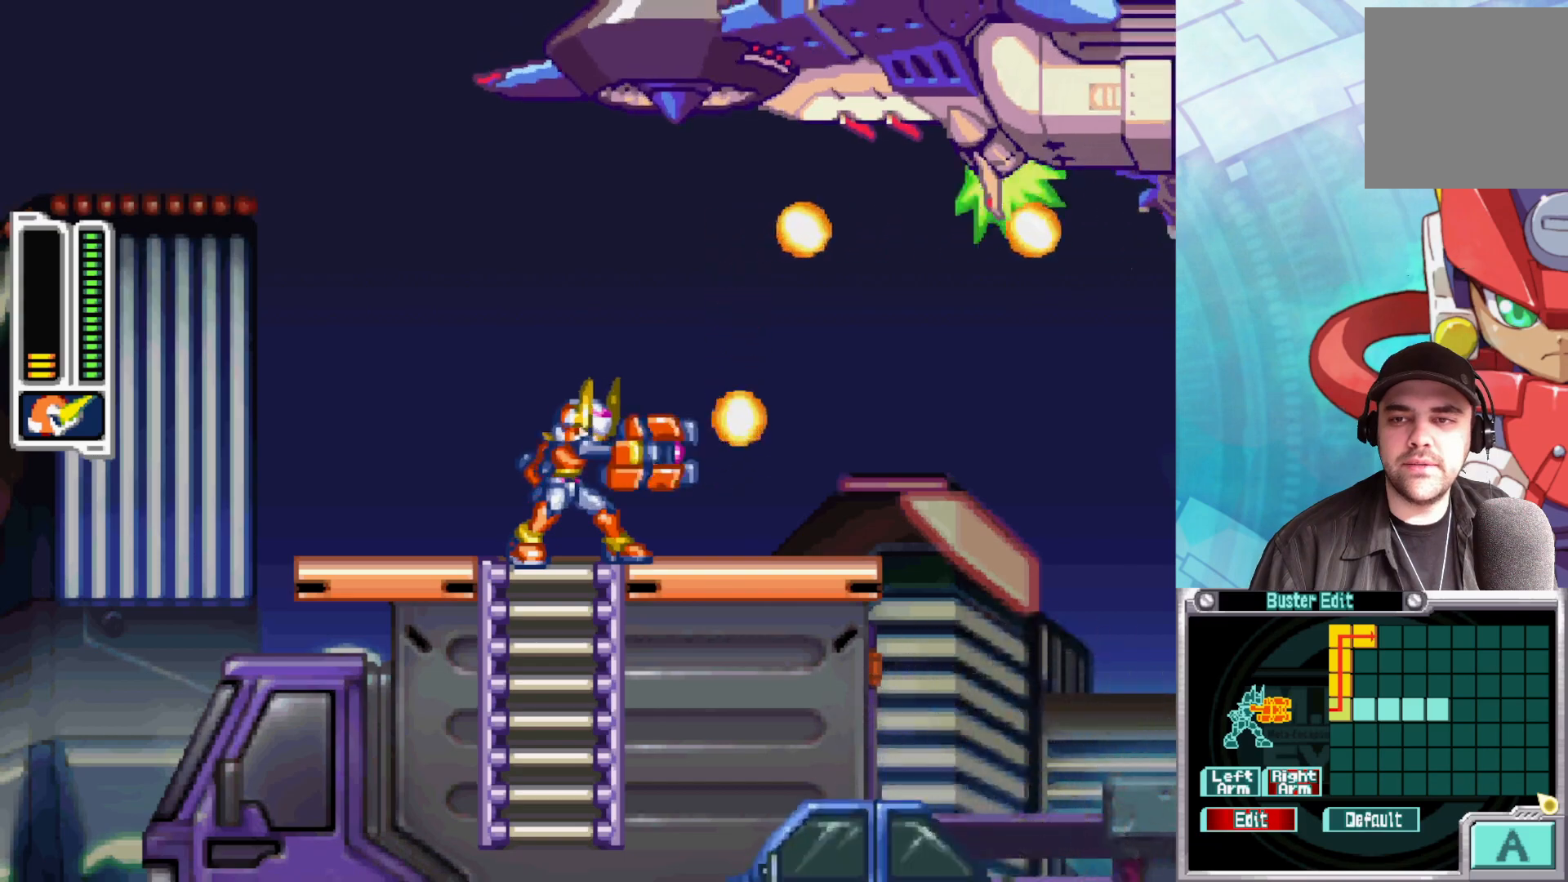
{"buttons": ["B"], "left_stick": "right", "right_stick": "center", "events": [[50, "Y", "up"], [133, "Y", "down"], [233, "Y", "up"], [367, "left_stick", "right"], [467, "B", "down"]]}
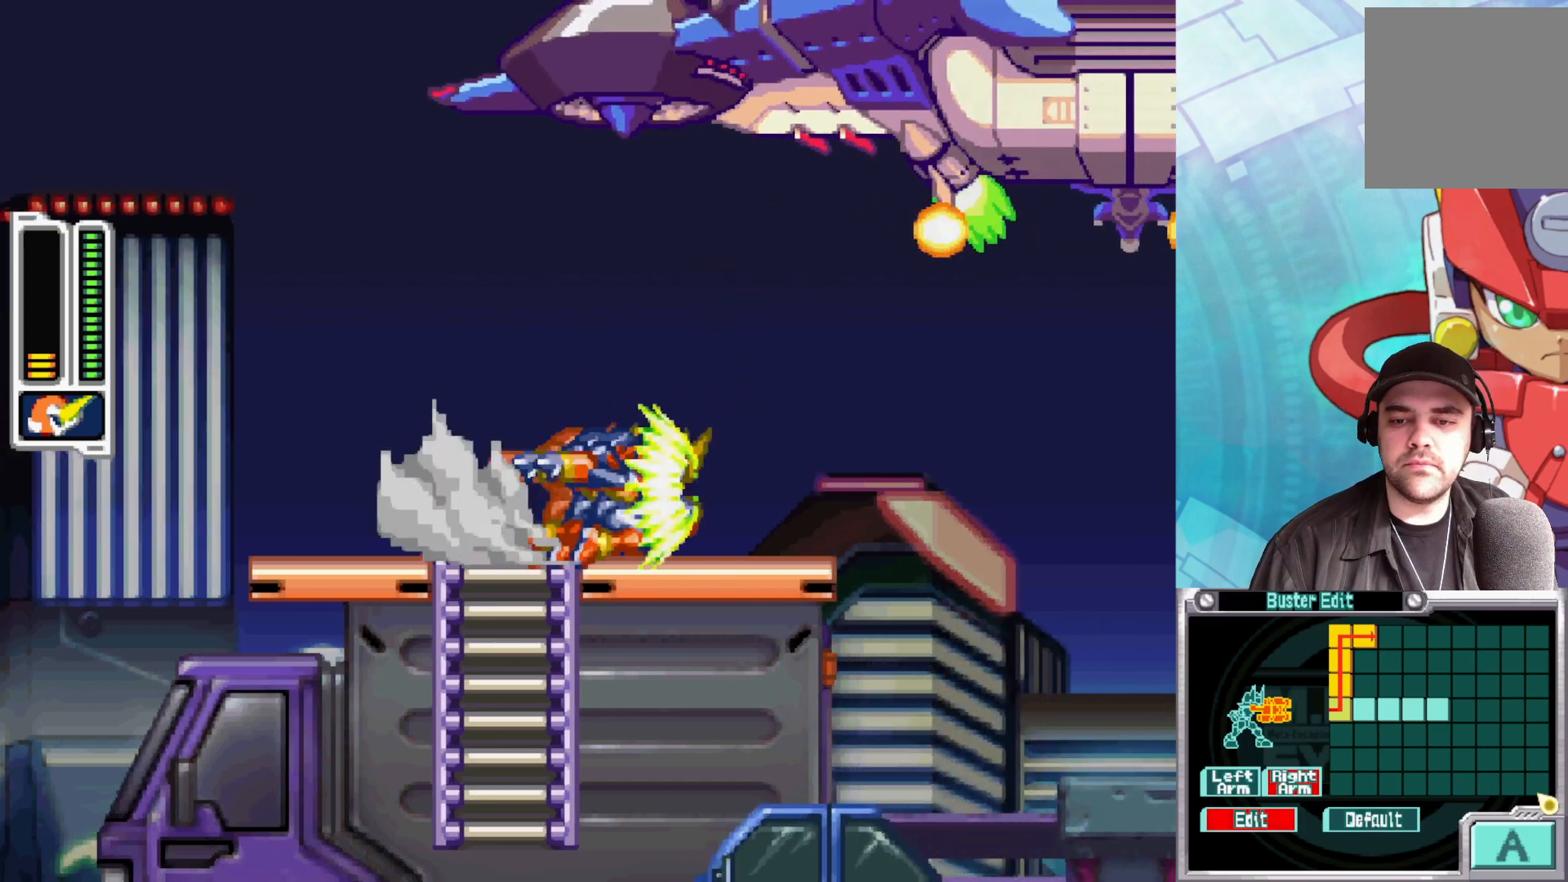
{"buttons": ["B"], "left_stick": "right", "right_stick": "center", "events": []}
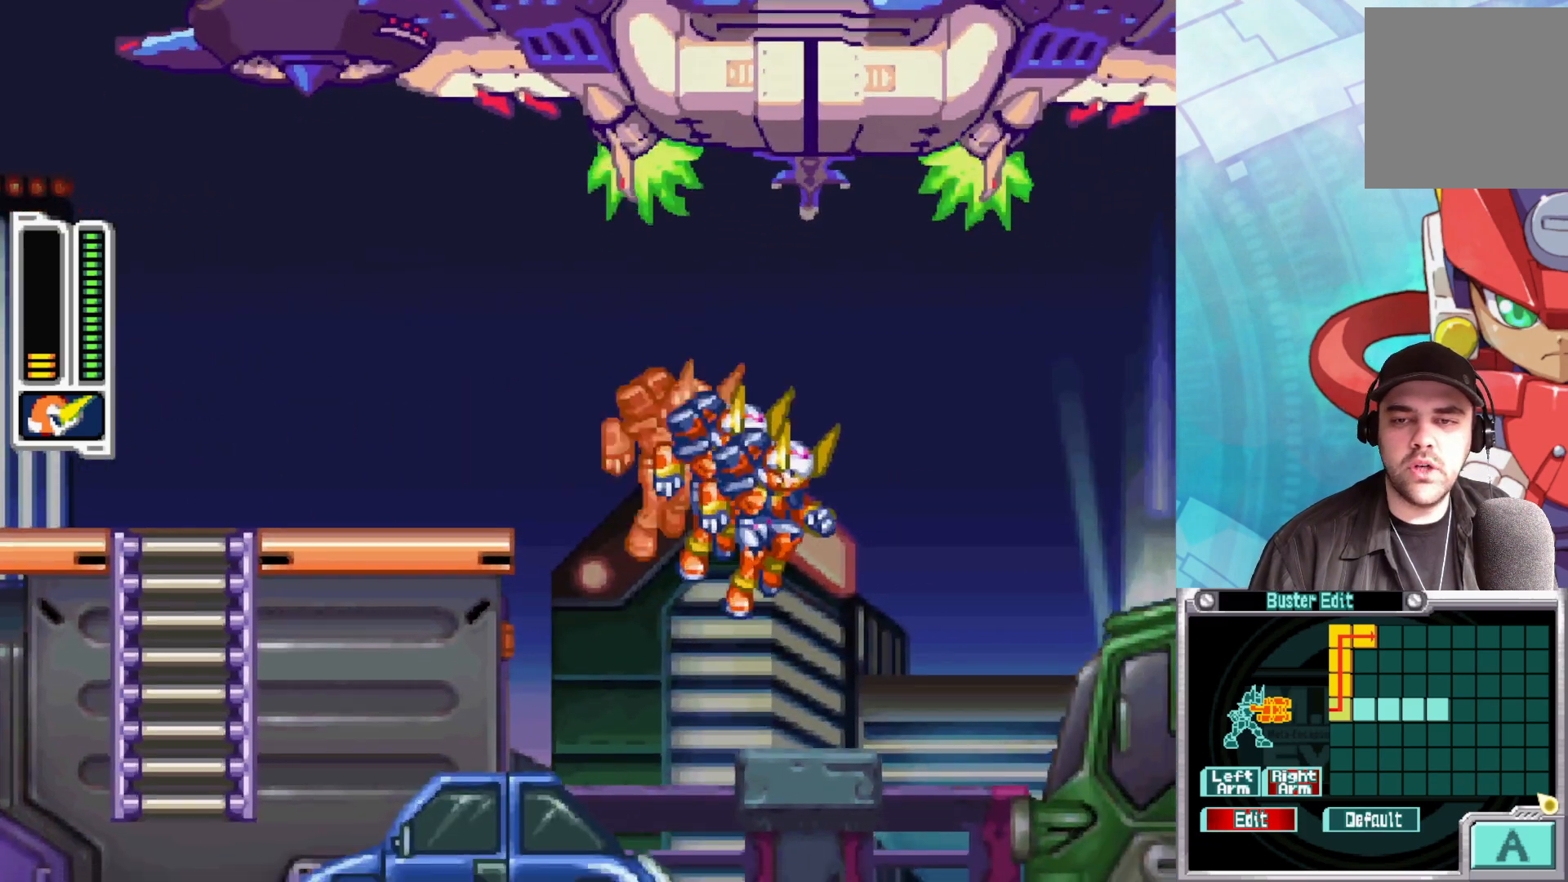
{"buttons": ["X"], "left_stick": "left", "right_stick": "center", "events": [[17, "B", "up"], [450, "left_stick", "left"], [467, "X", "down"]]}
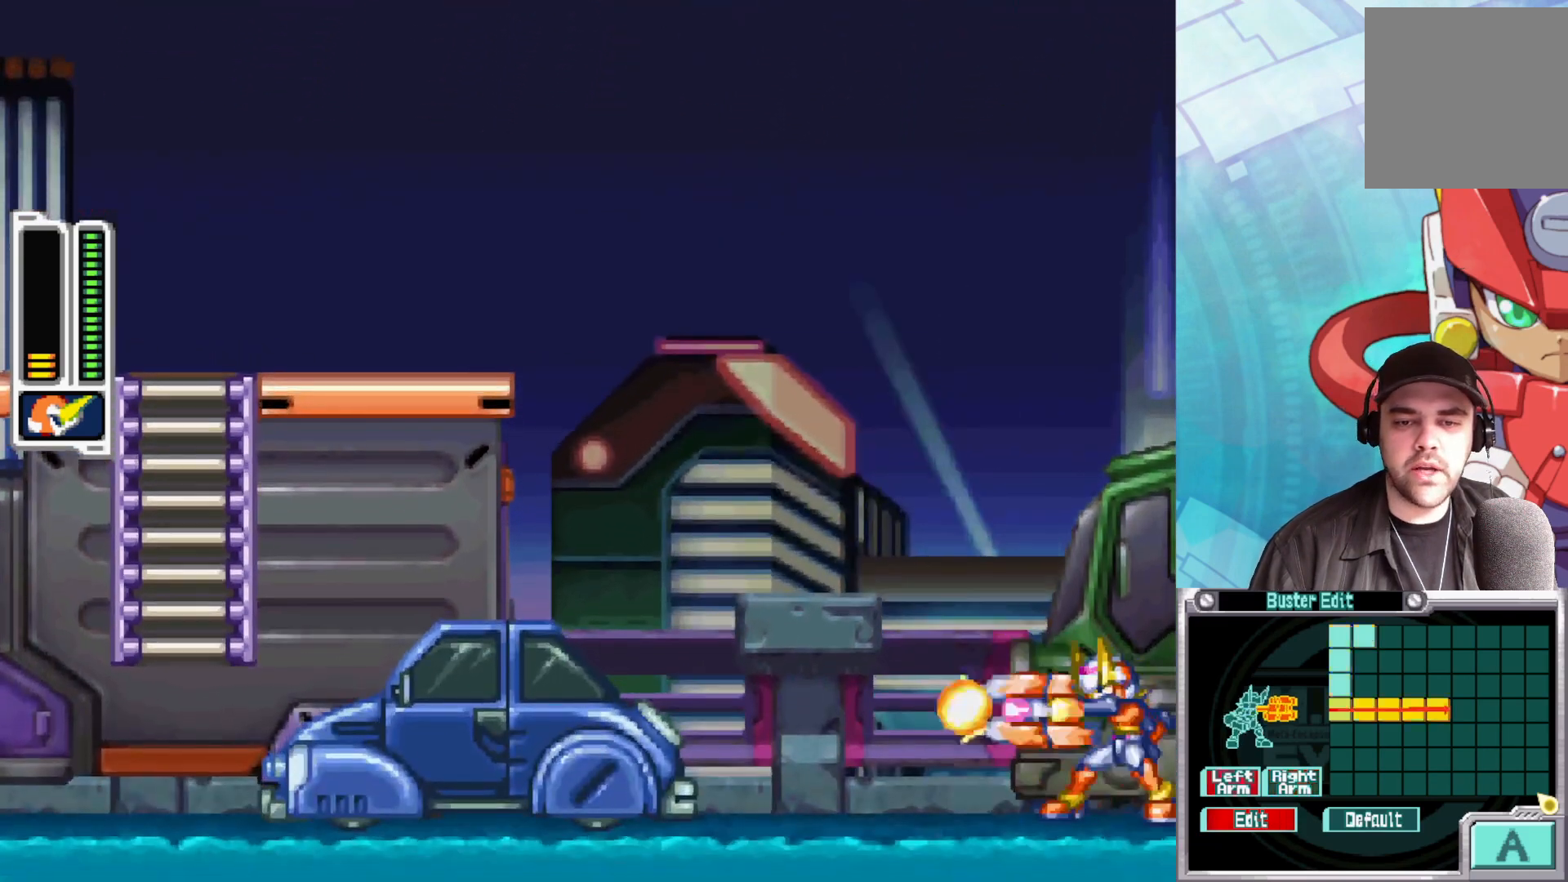
{"buttons": [], "left_stick": "left", "right_stick": "center", "events": [[50, "X", "up"], [83, "left_stick", "center"], [133, "X", "down"], [217, "X", "up"], [333, "left_stick", "left"]]}